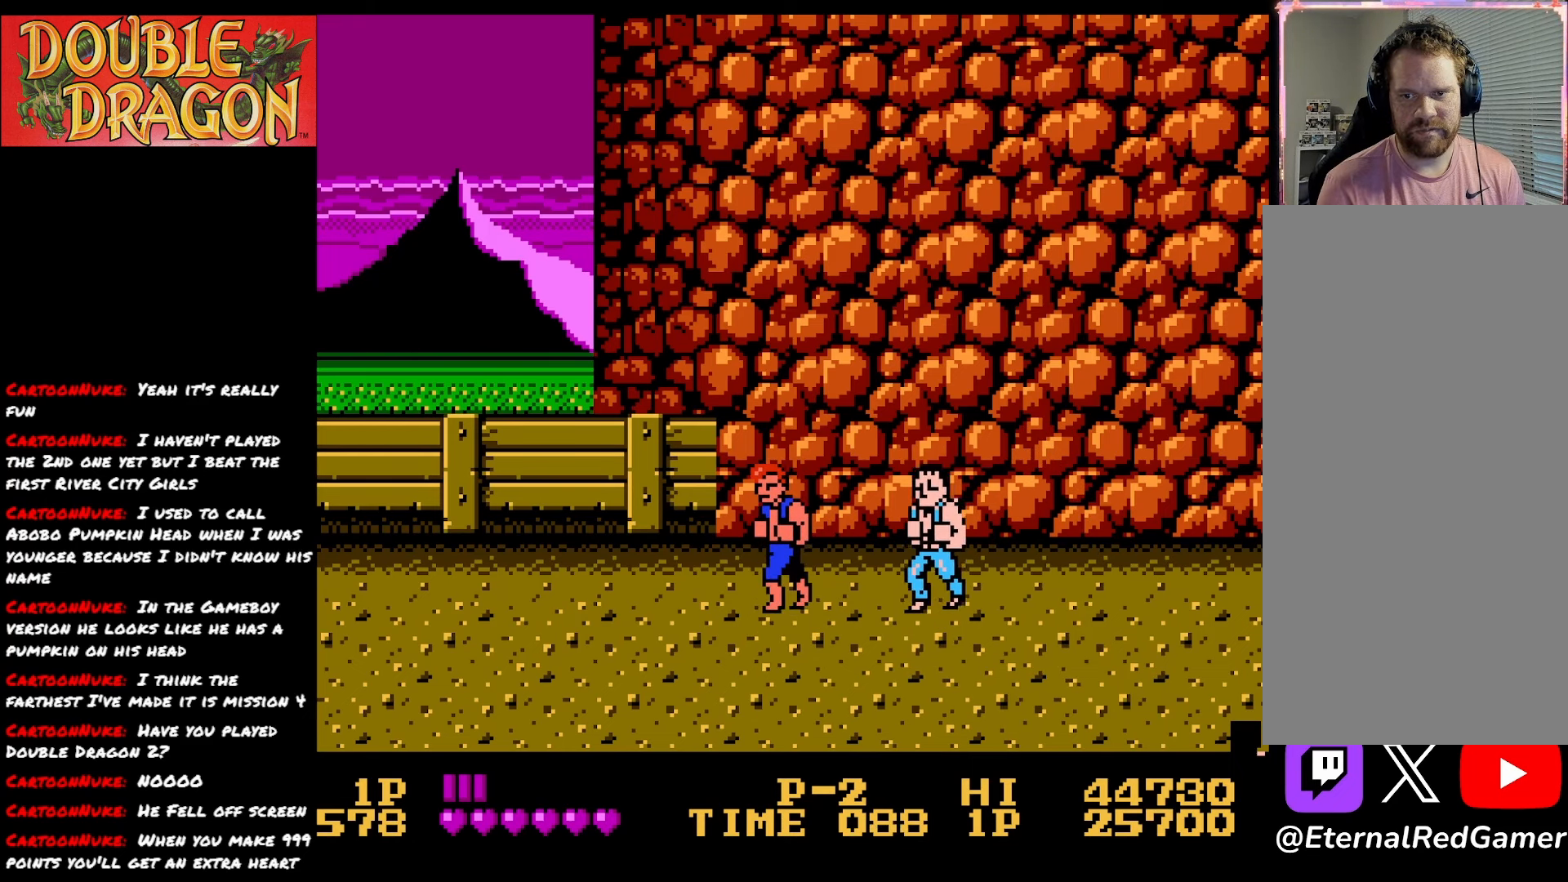
Gameplay with a controller (Xbox layout); each line is a JSON object with the inputs held at the frame after it. "events" lists button and stick changes between this image and that frame as [ms after this image, input, new state], when the widget could be followed in between. Not read: left_stick.
{"buttons": ["A"], "right_stick": "center", "events": [[467, "A", "down"], [484, "DPAD_DOWN", "up"]]}
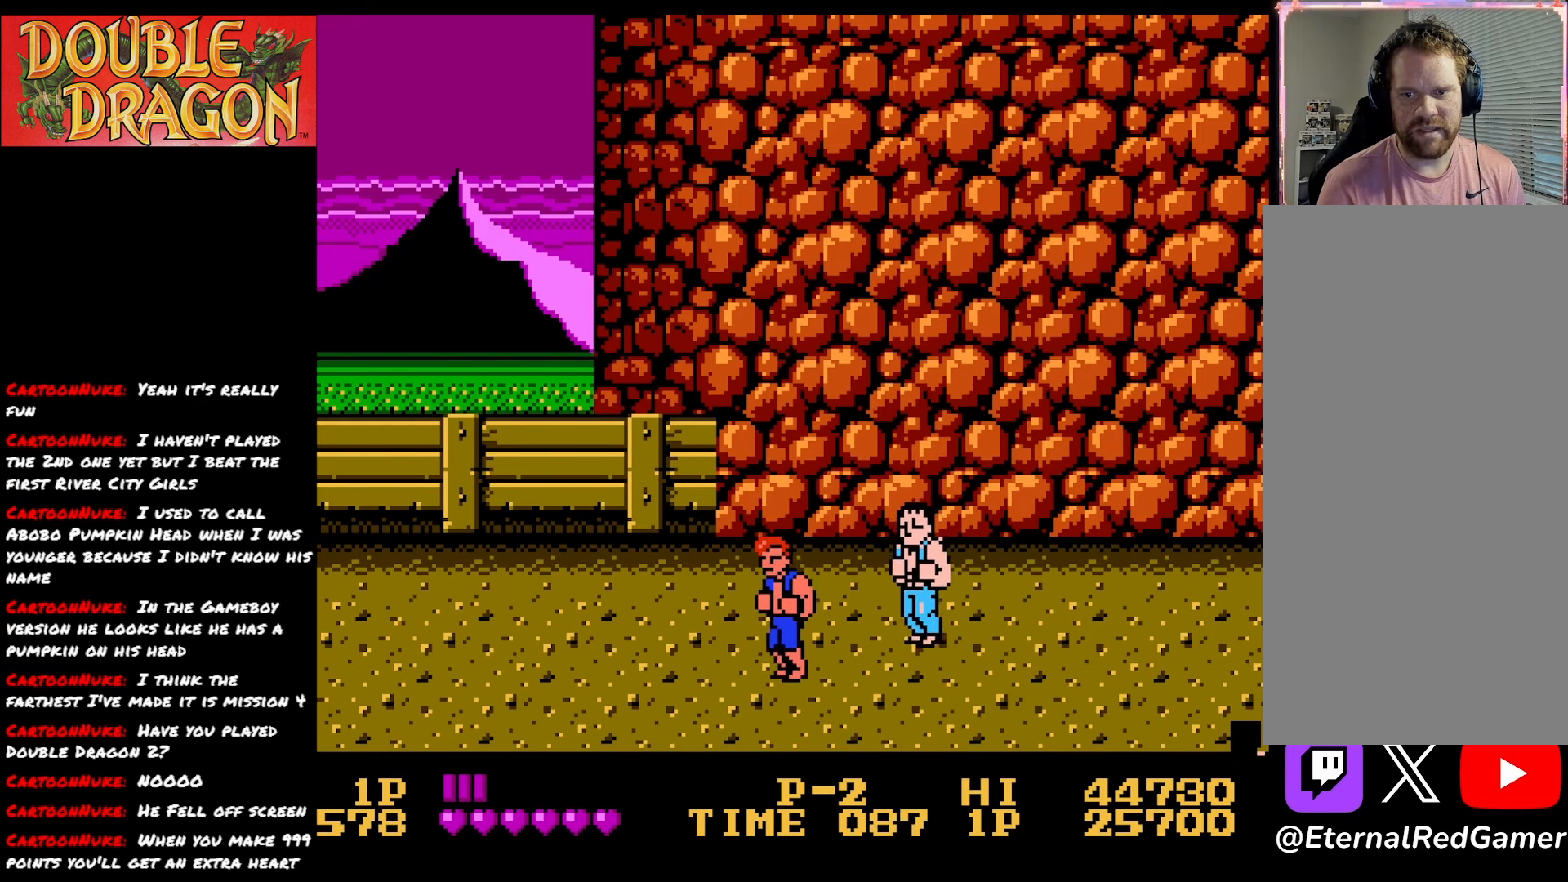
{"buttons": ["DPAD_UP"], "right_stick": "center", "events": [[50, "A", "up"], [266, "DPAD_UP", "down"]]}
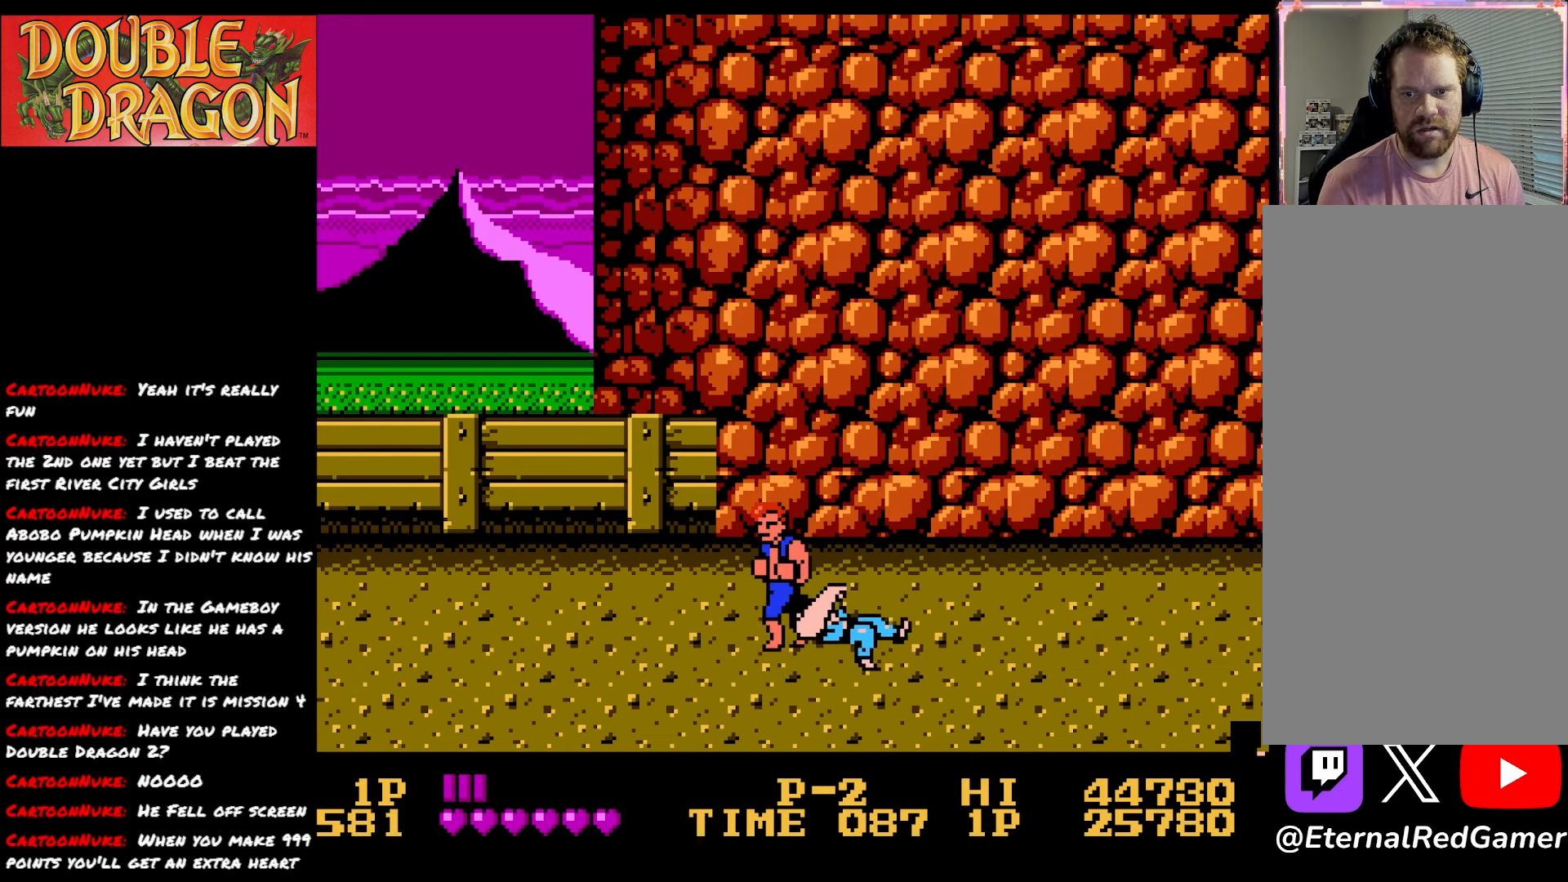
{"buttons": [], "right_stick": "center", "events": [[367, "DPAD_UP", "up"]]}
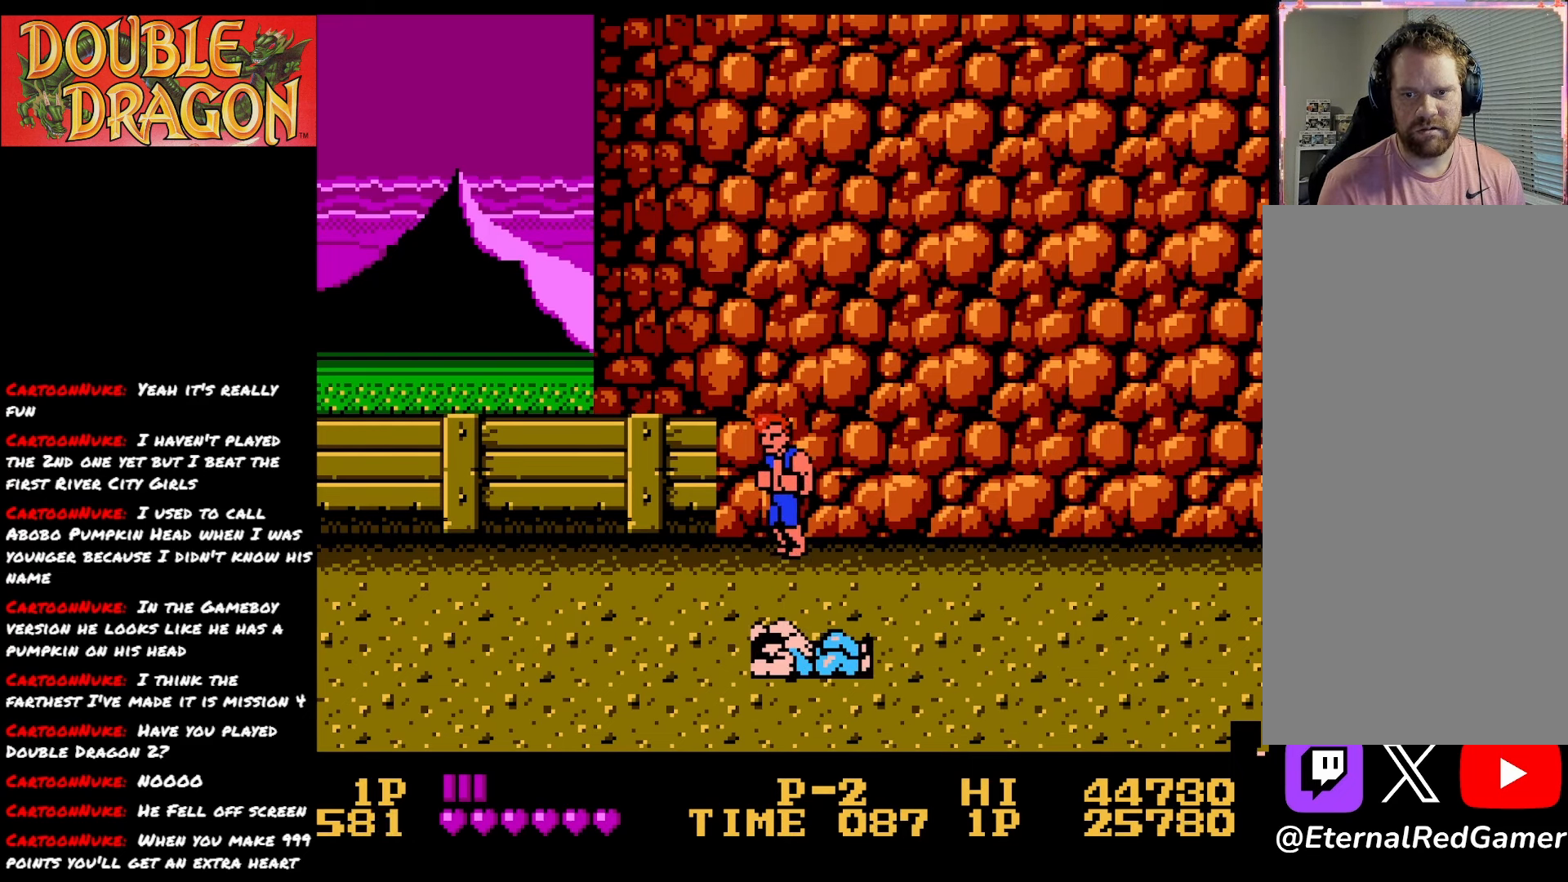
{"buttons": [], "right_stick": "center", "events": []}
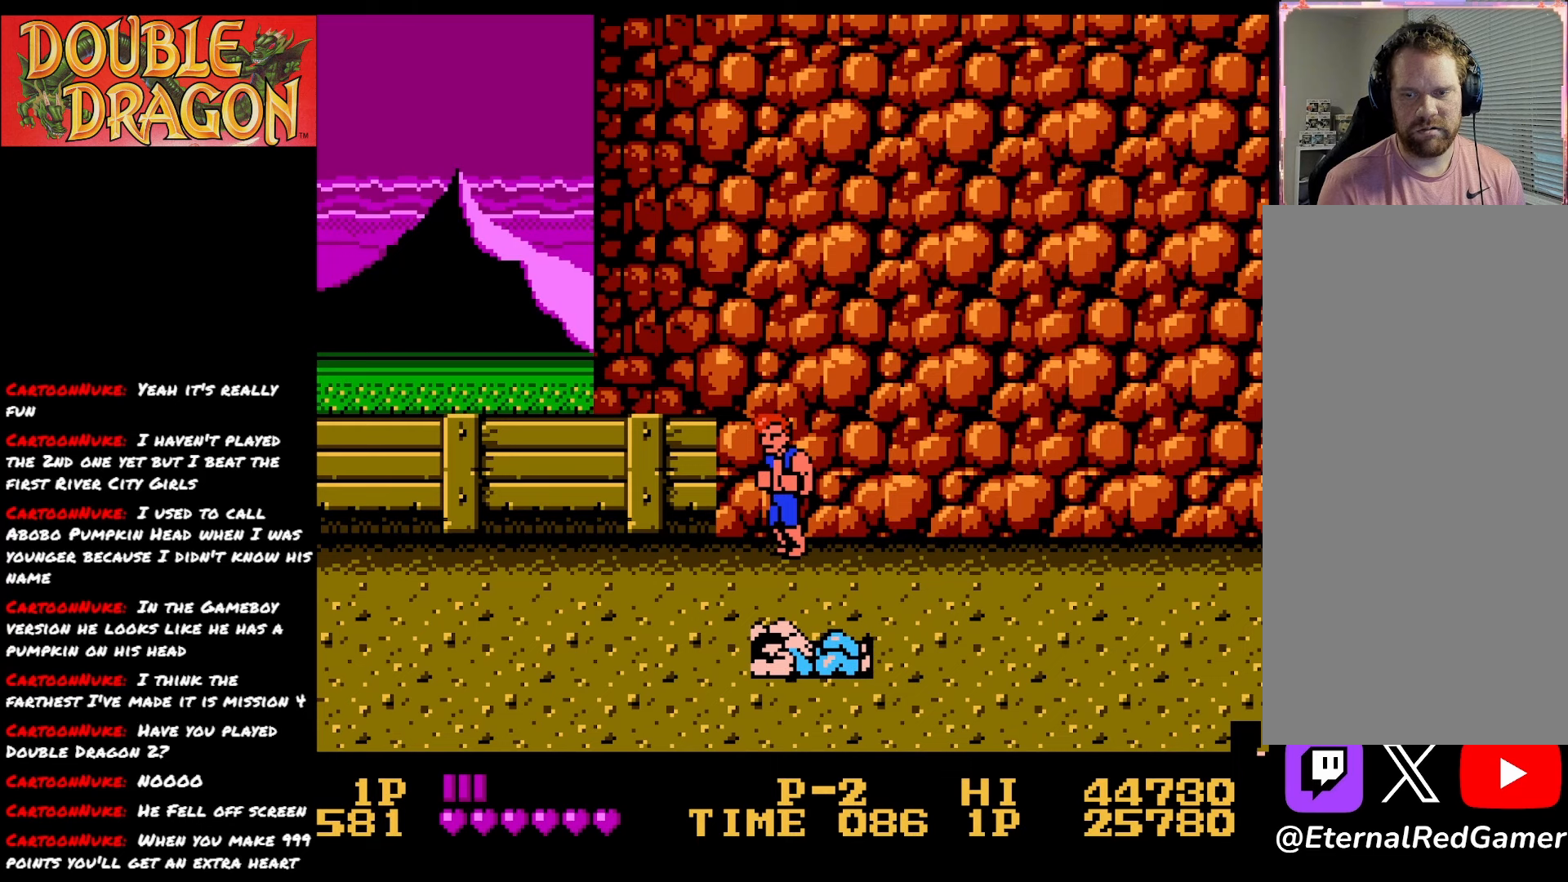
{"buttons": [], "right_stick": "center", "events": []}
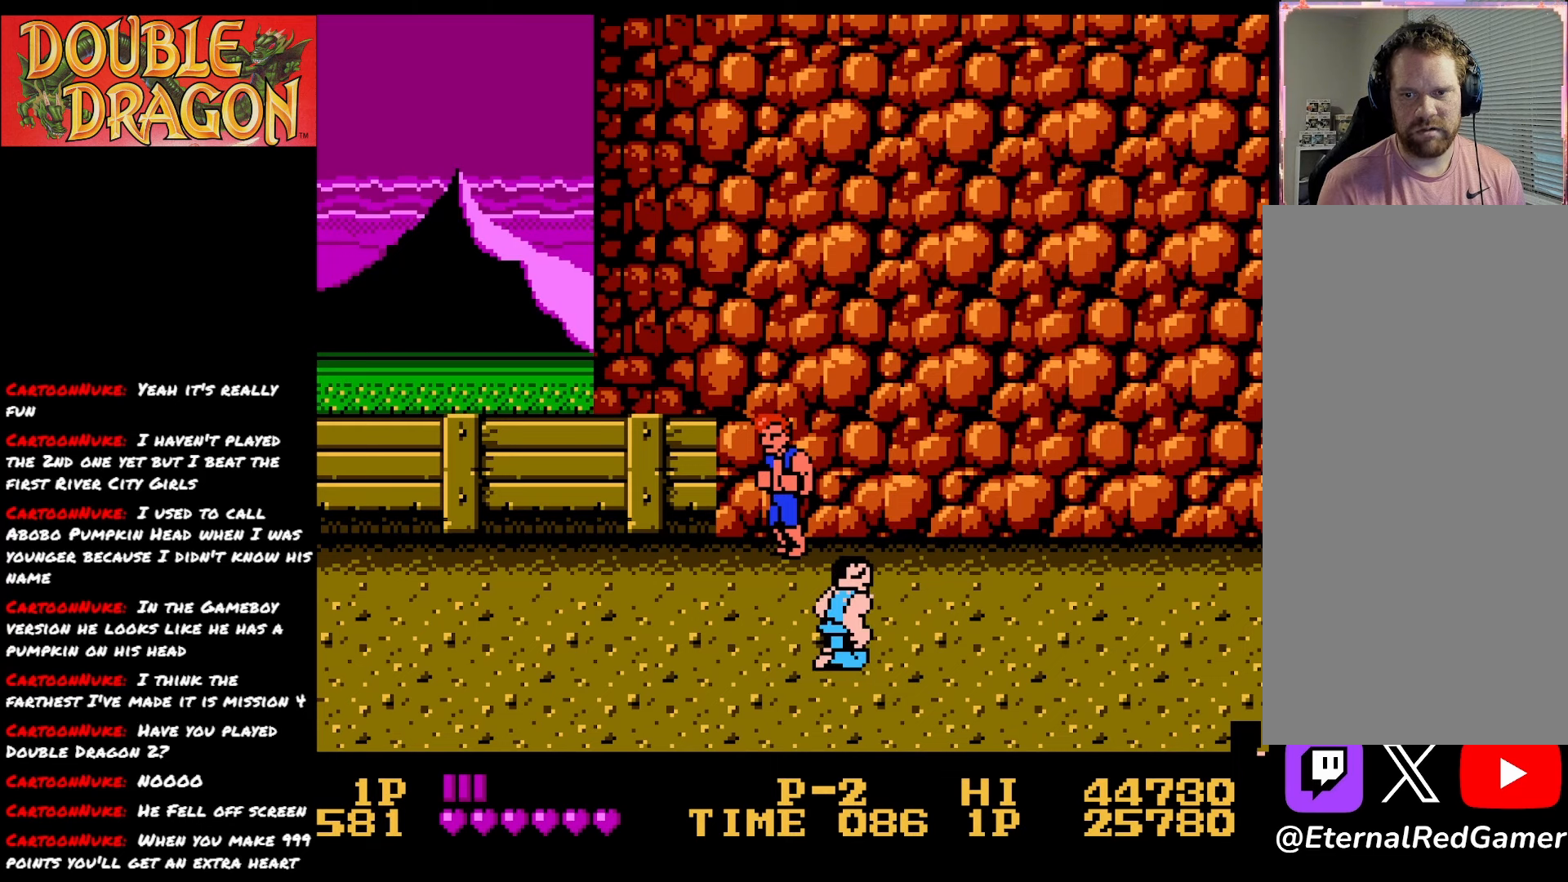
{"buttons": ["DPAD_DOWN"], "right_stick": "center", "events": [[350, "DPAD_DOWN", "down"]]}
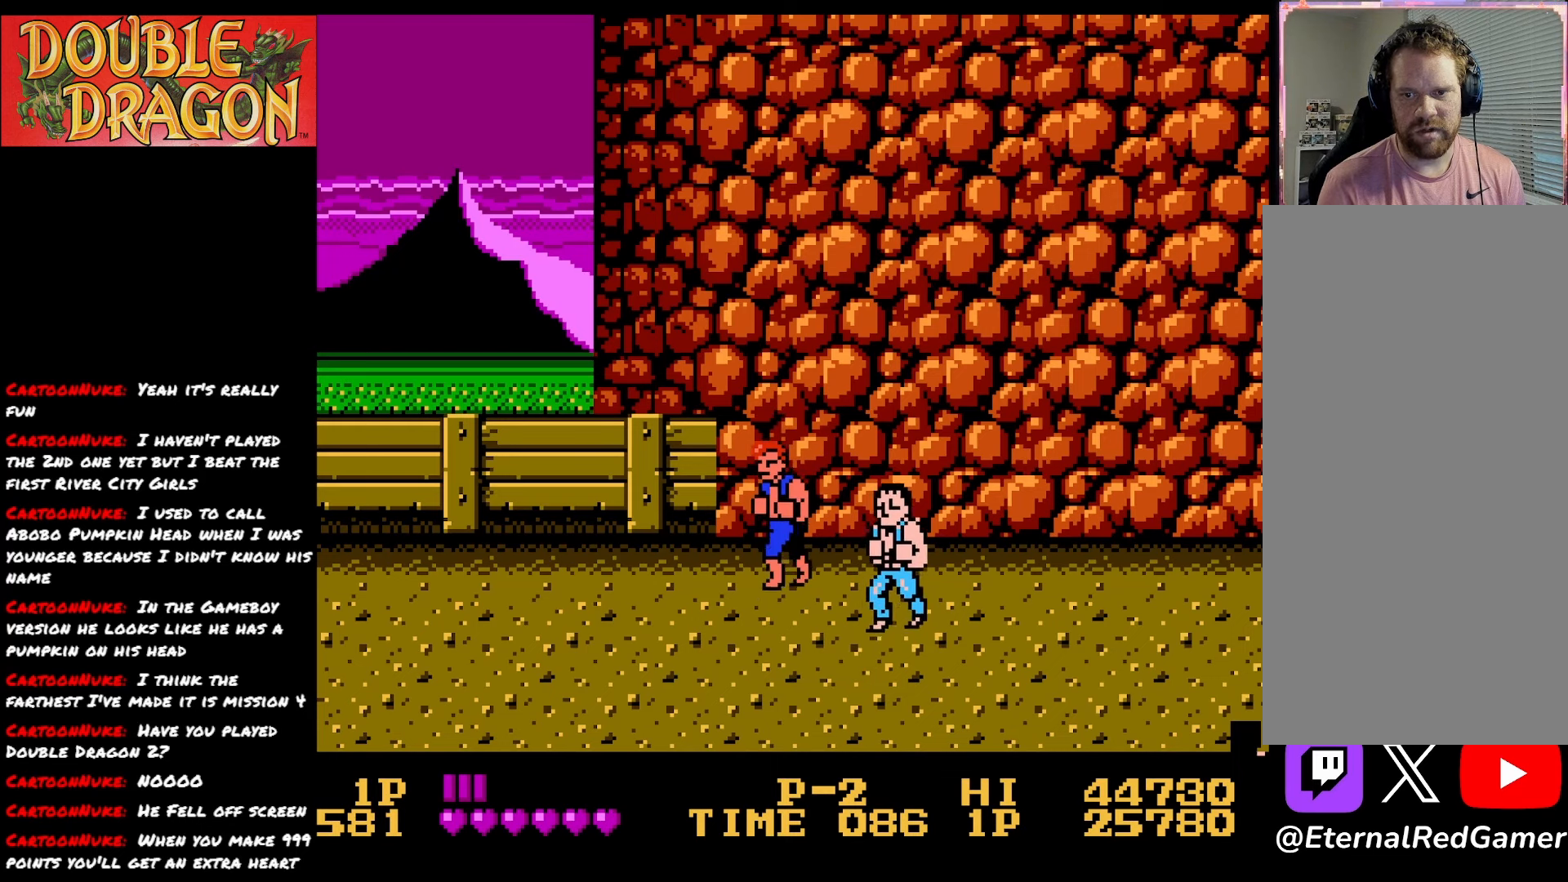
{"buttons": ["DPAD_DOWN"], "right_stick": "center", "events": [[117, "DPAD_DOWN", "up"], [134, "A", "down"], [217, "A", "up"], [267, "DPAD_DOWN", "down"]]}
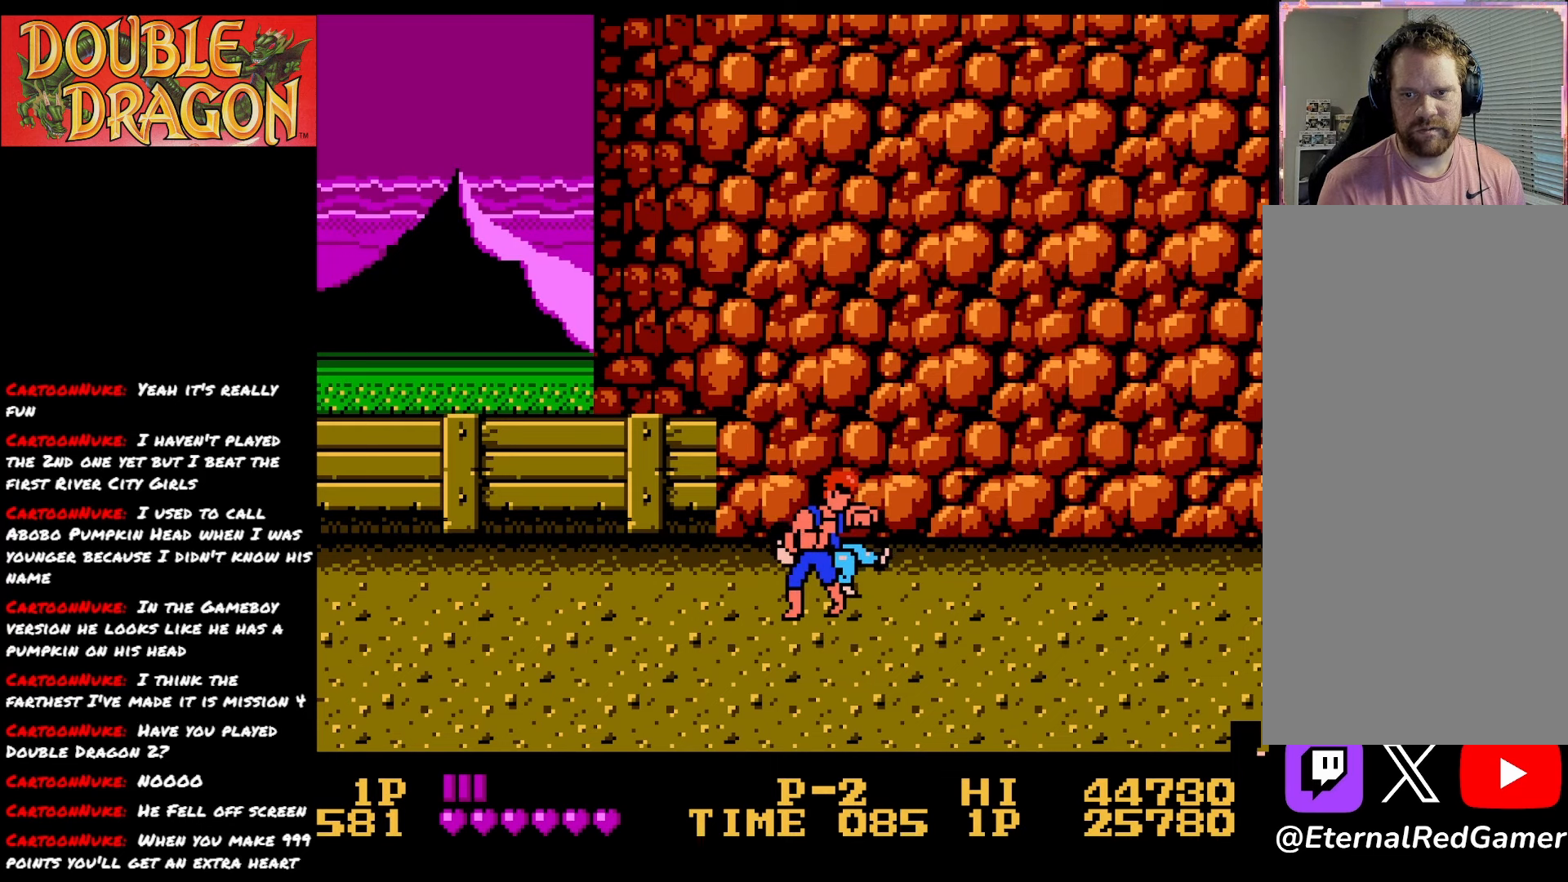
{"buttons": [], "right_stick": "center", "events": [[500, "DPAD_DOWN", "up"]]}
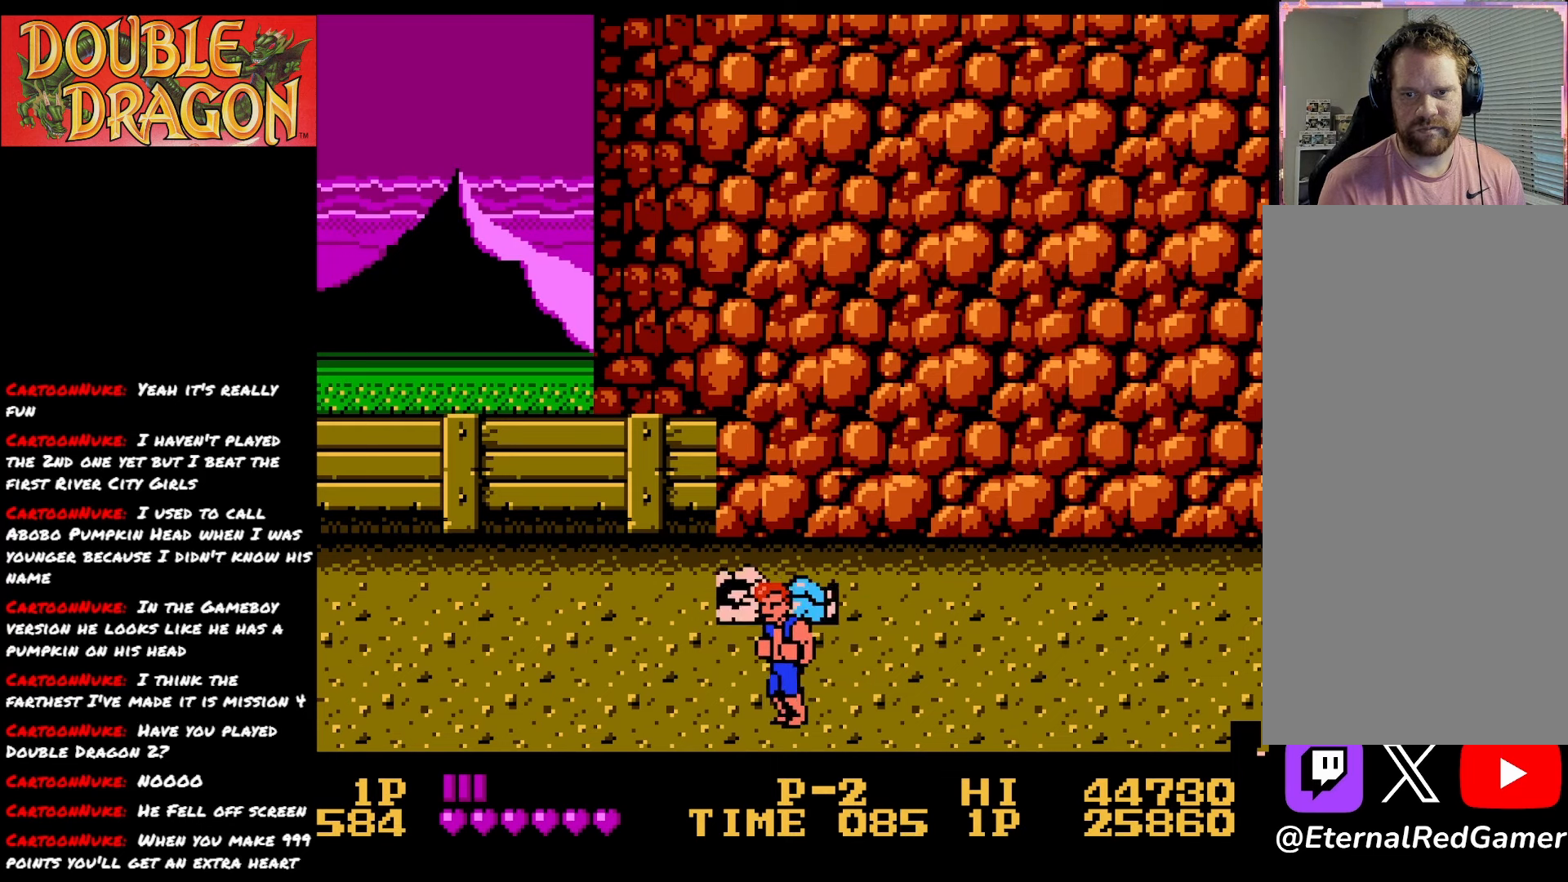
{"buttons": ["DPAD_RIGHT"], "right_stick": "center", "events": [[83, "DPAD_RIGHT", "down"]]}
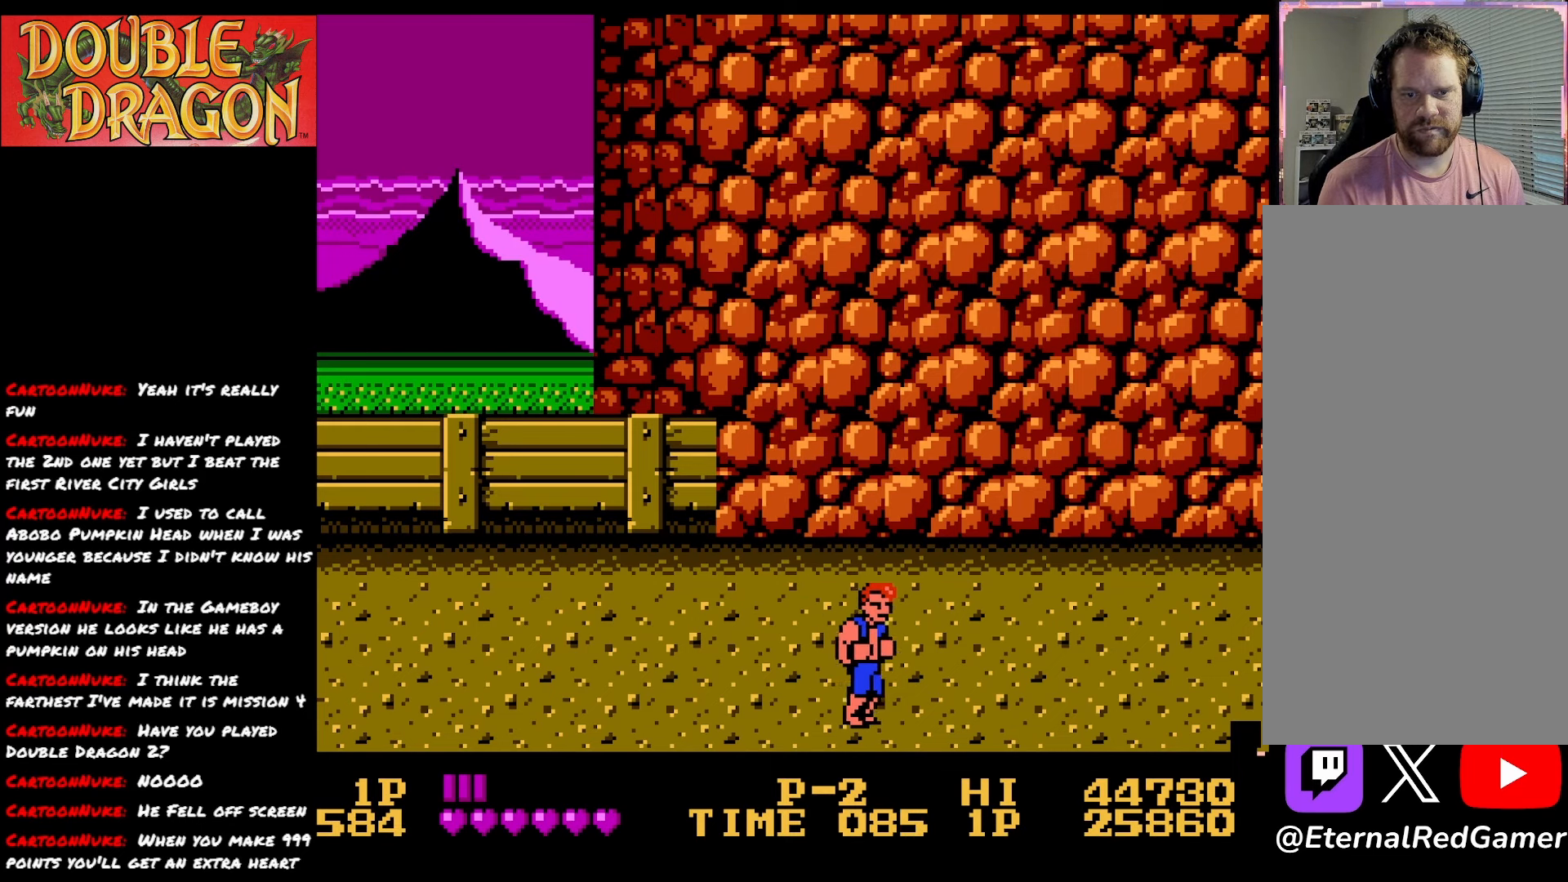
{"buttons": ["DPAD_RIGHT"], "right_stick": "center", "events": [[333, "A", "down"], [467, "A", "up"]]}
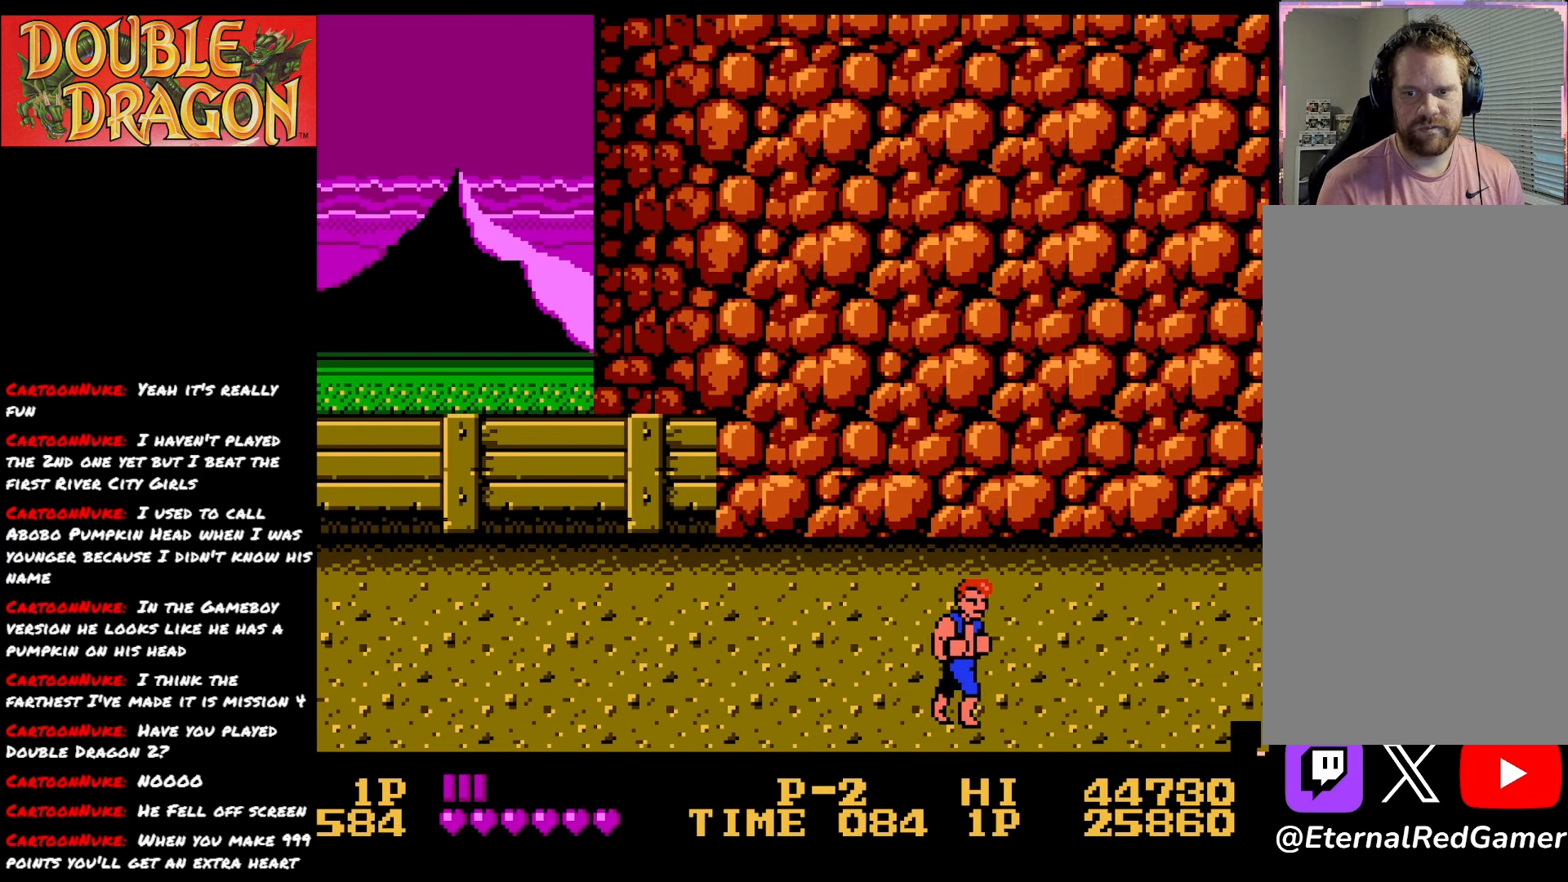
{"buttons": ["DPAD_RIGHT"], "right_stick": "center", "events": []}
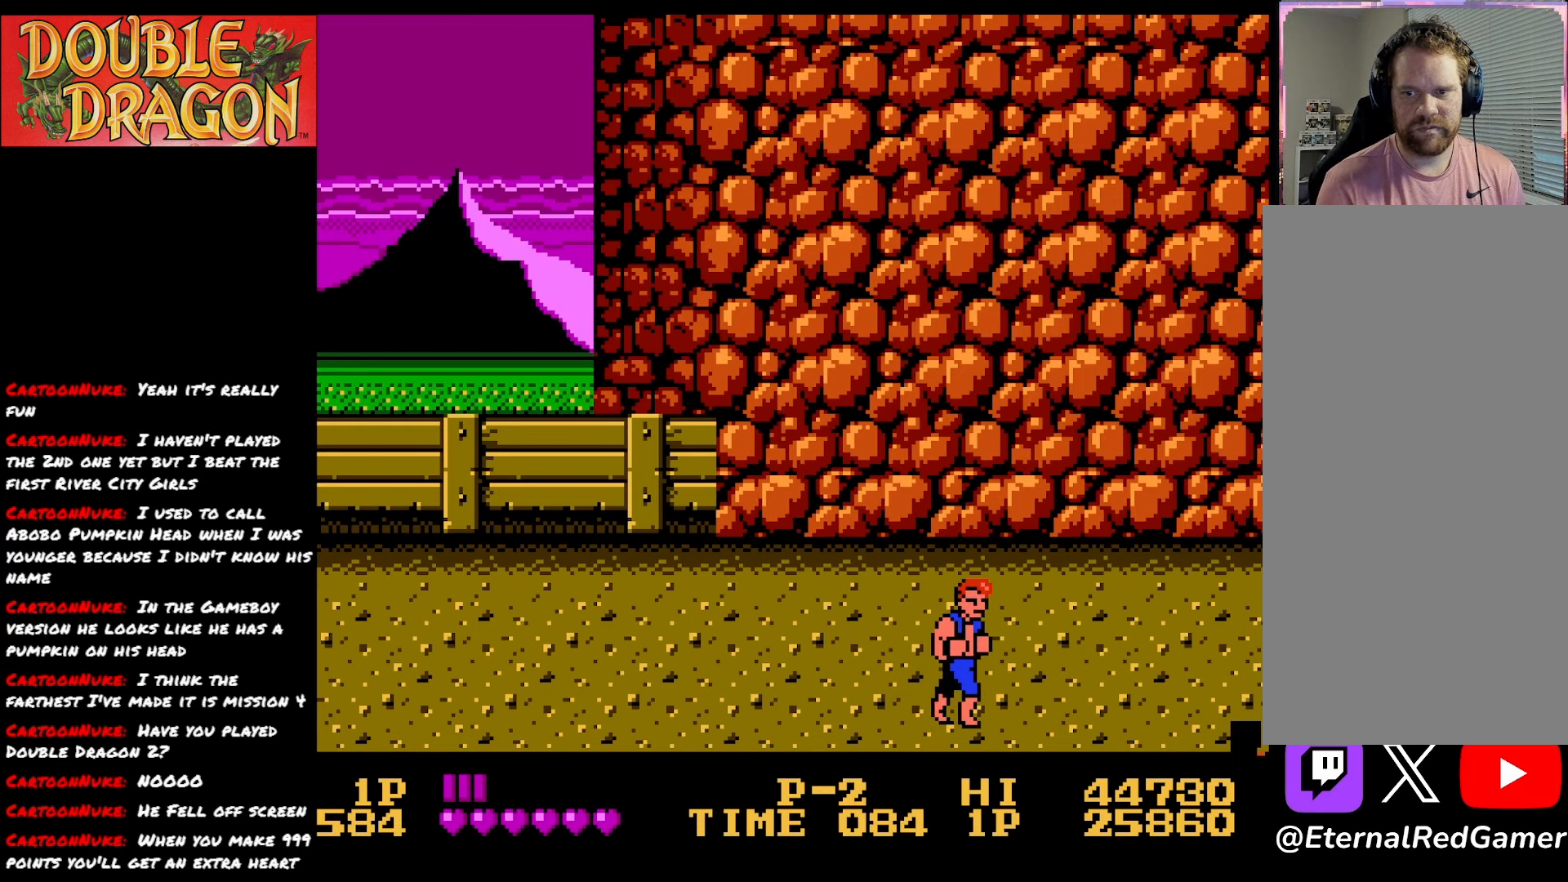
{"buttons": ["DPAD_RIGHT"], "right_stick": "center", "events": []}
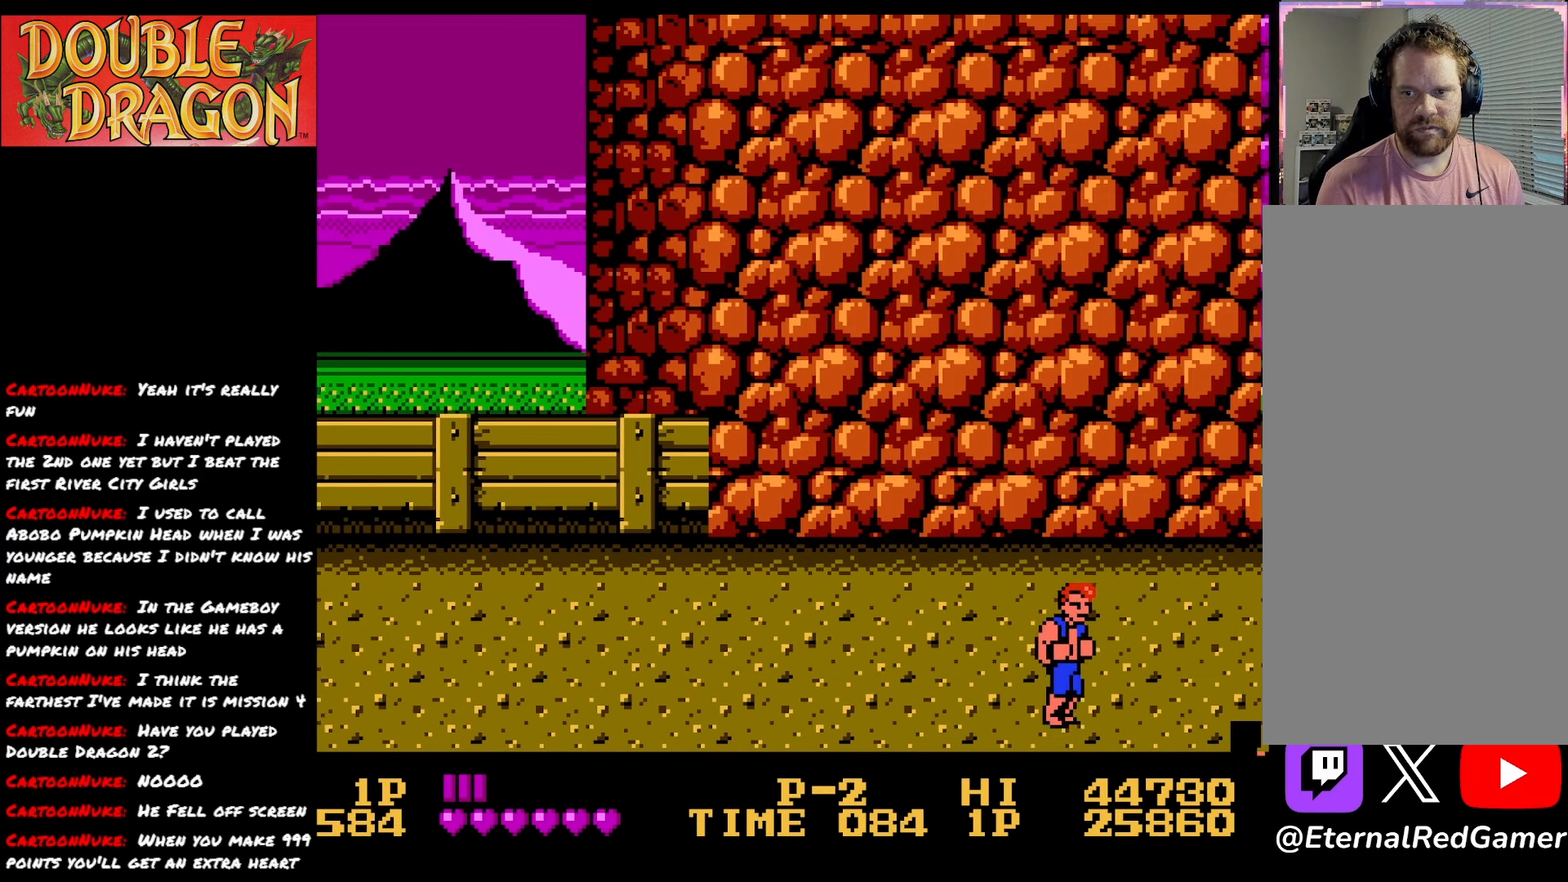
{"buttons": ["DPAD_RIGHT"], "right_stick": "center", "events": [[67, "DPAD_UP", "down"], [501, "DPAD_UP", "up"]]}
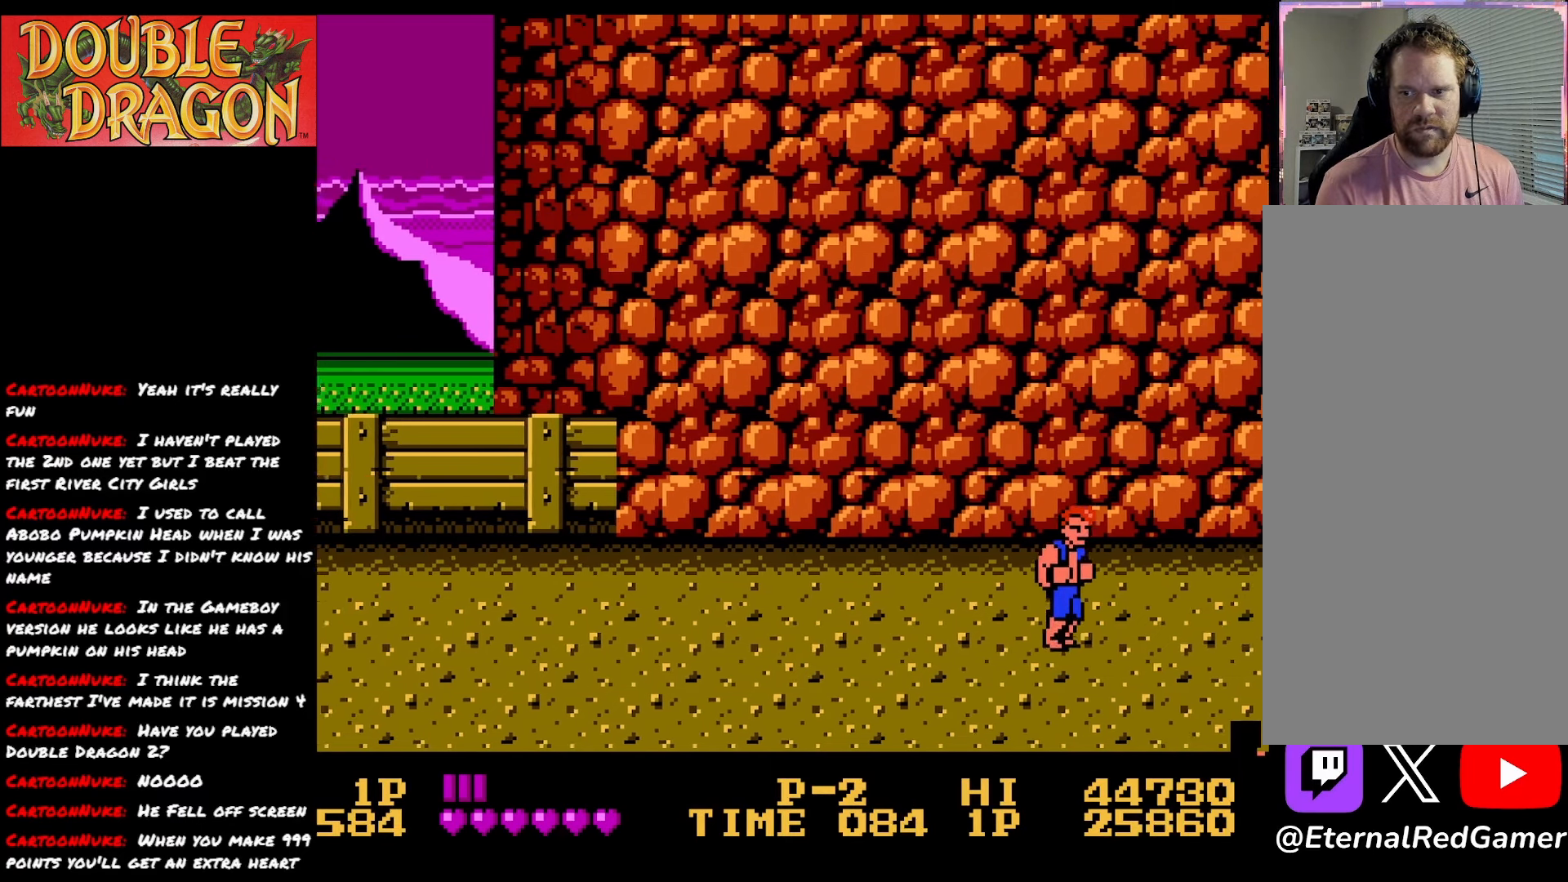
{"buttons": ["DPAD_RIGHT"], "right_stick": "center", "events": []}
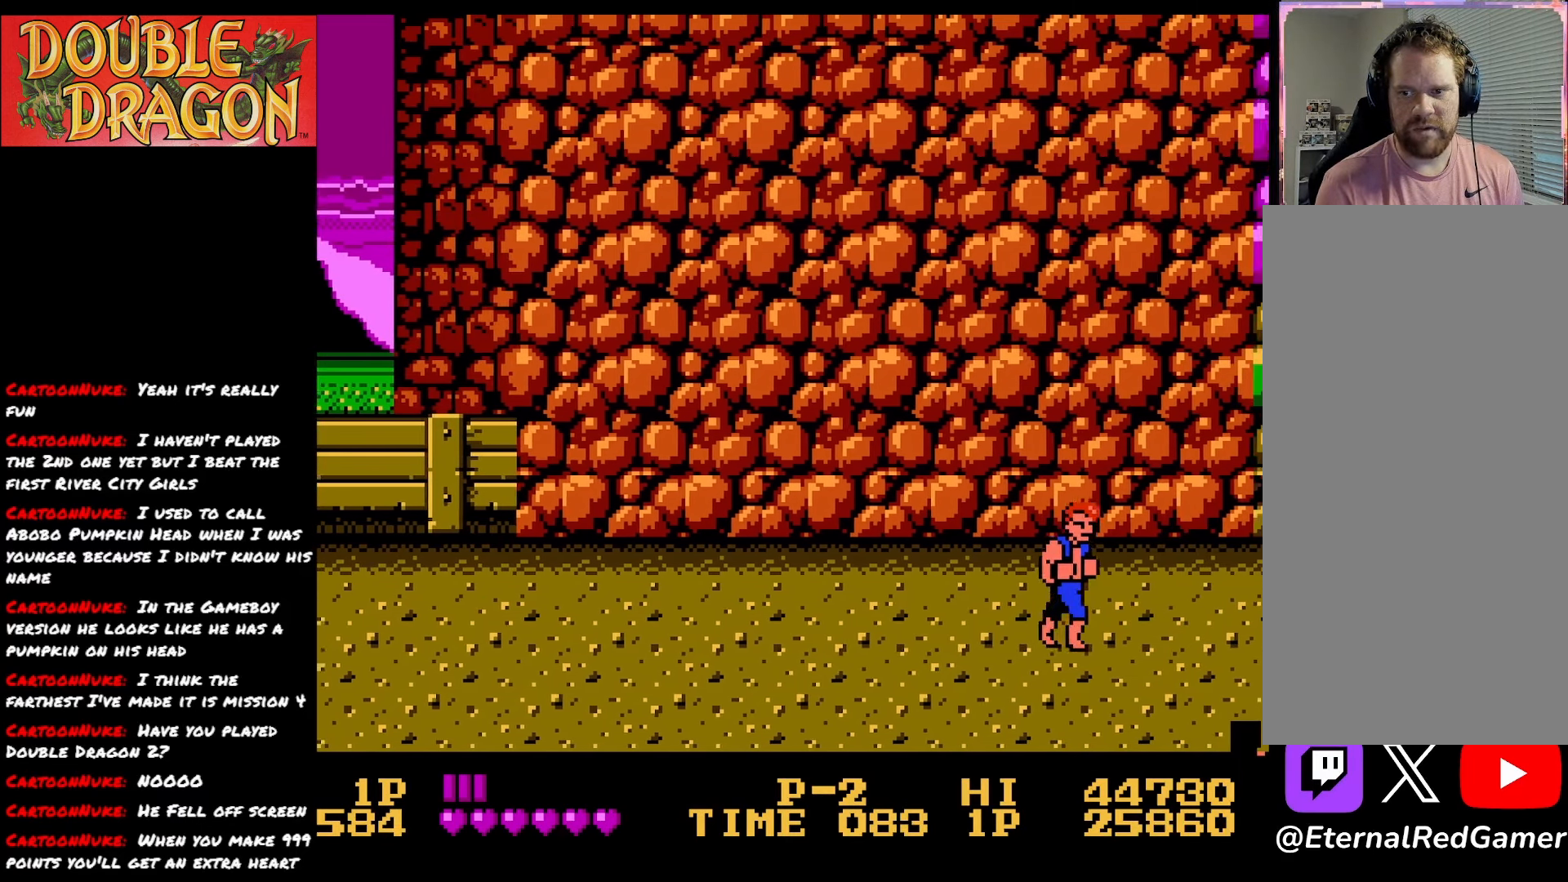
{"buttons": ["DPAD_RIGHT"], "right_stick": "center", "events": []}
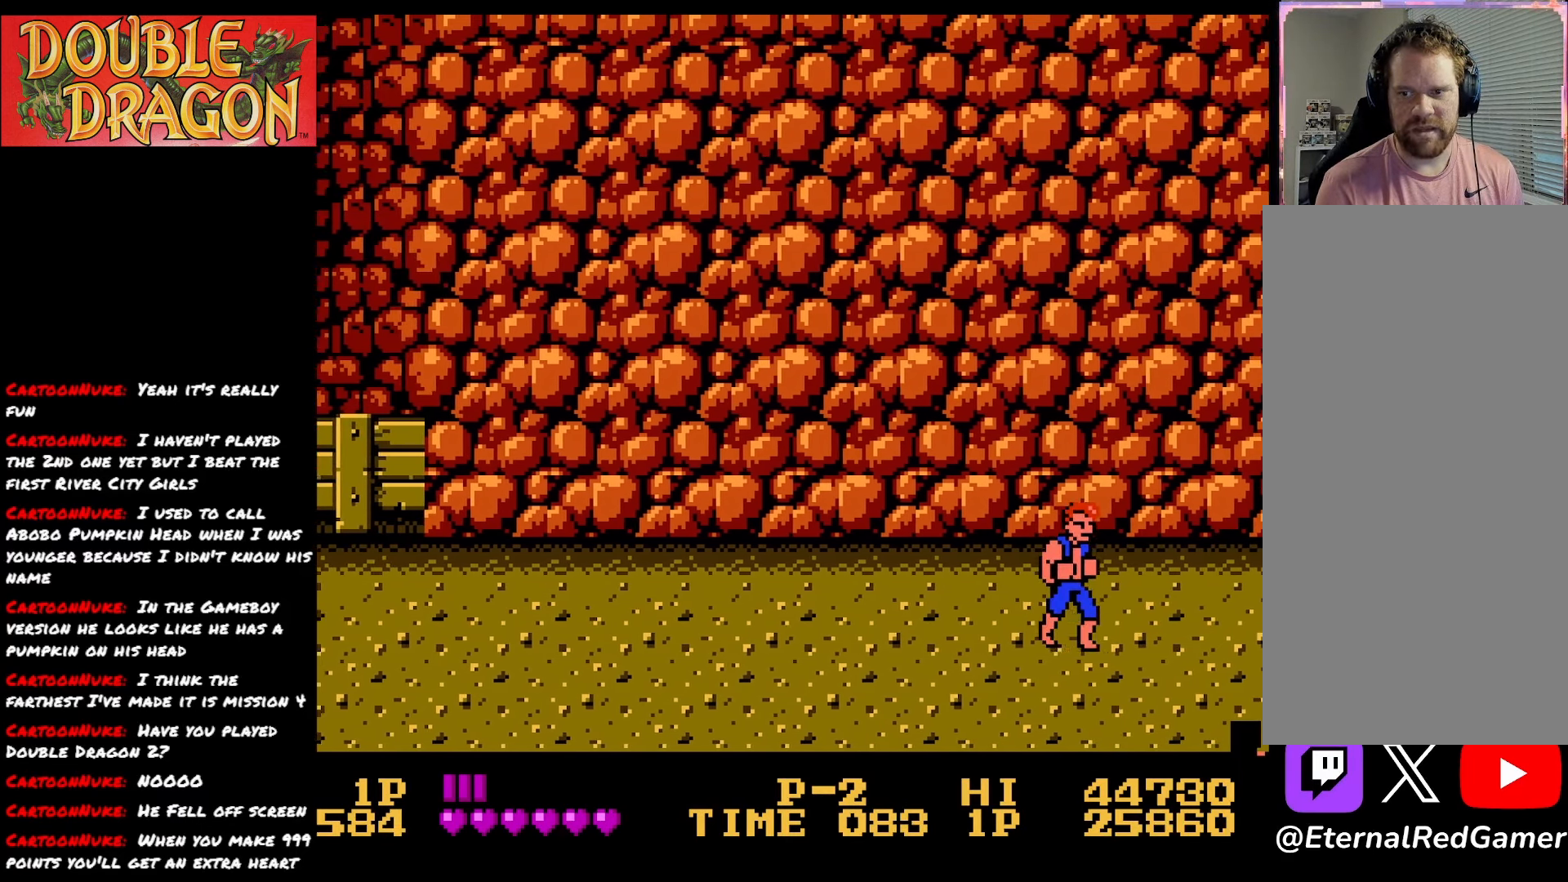
{"buttons": ["DPAD_DOWN", "DPAD_RIGHT"], "right_stick": "center", "events": [[417, "DPAD_DOWN", "down"]]}
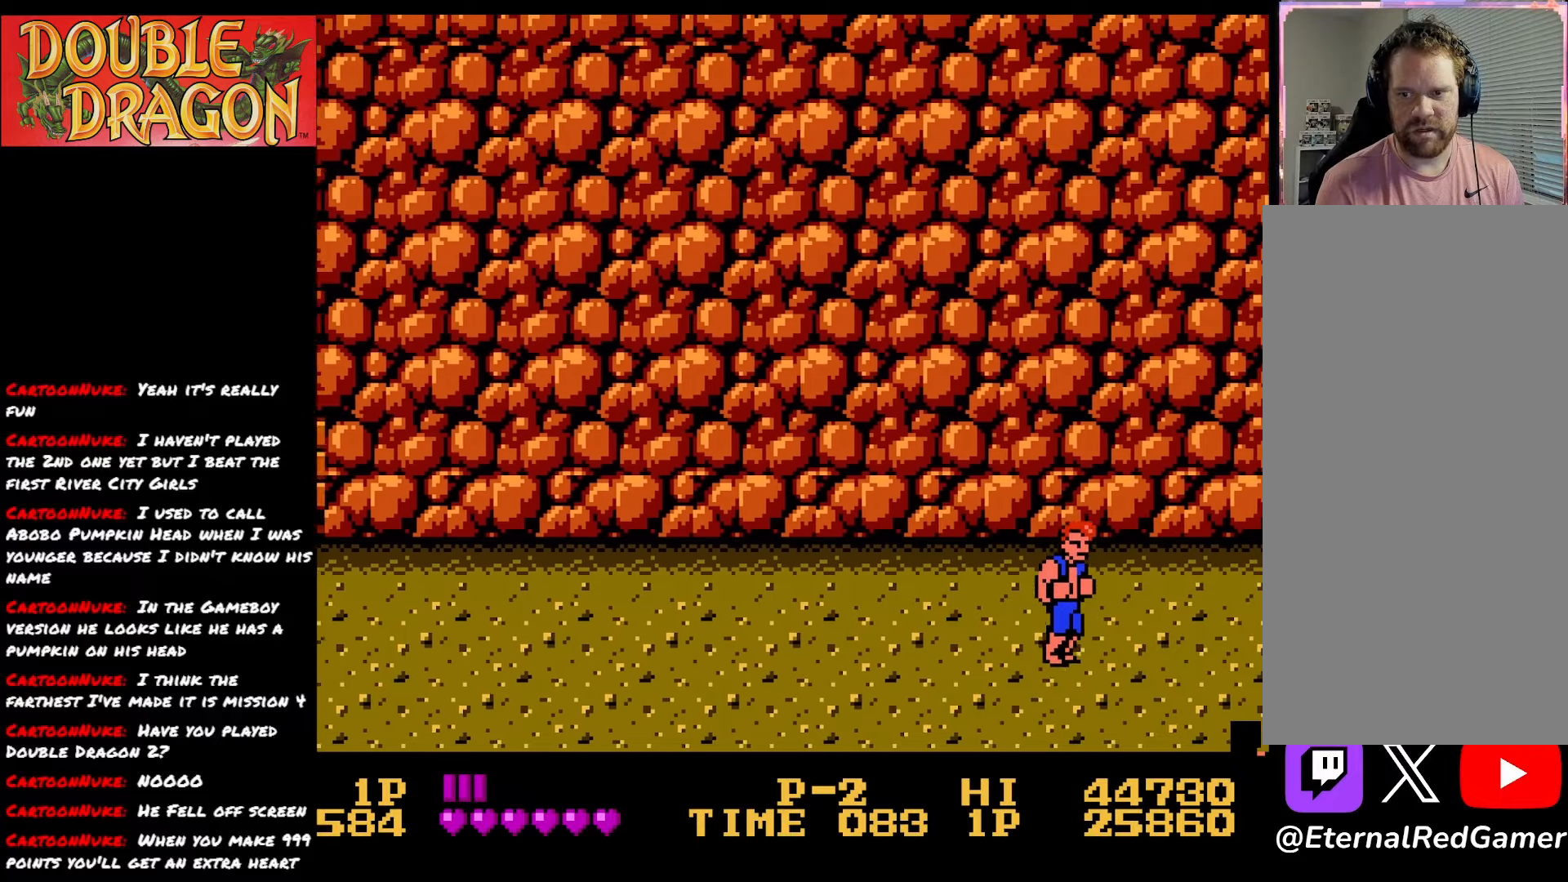
{"buttons": ["DPAD_RIGHT"], "right_stick": "center", "events": [[67, "DPAD_DOWN", "up"]]}
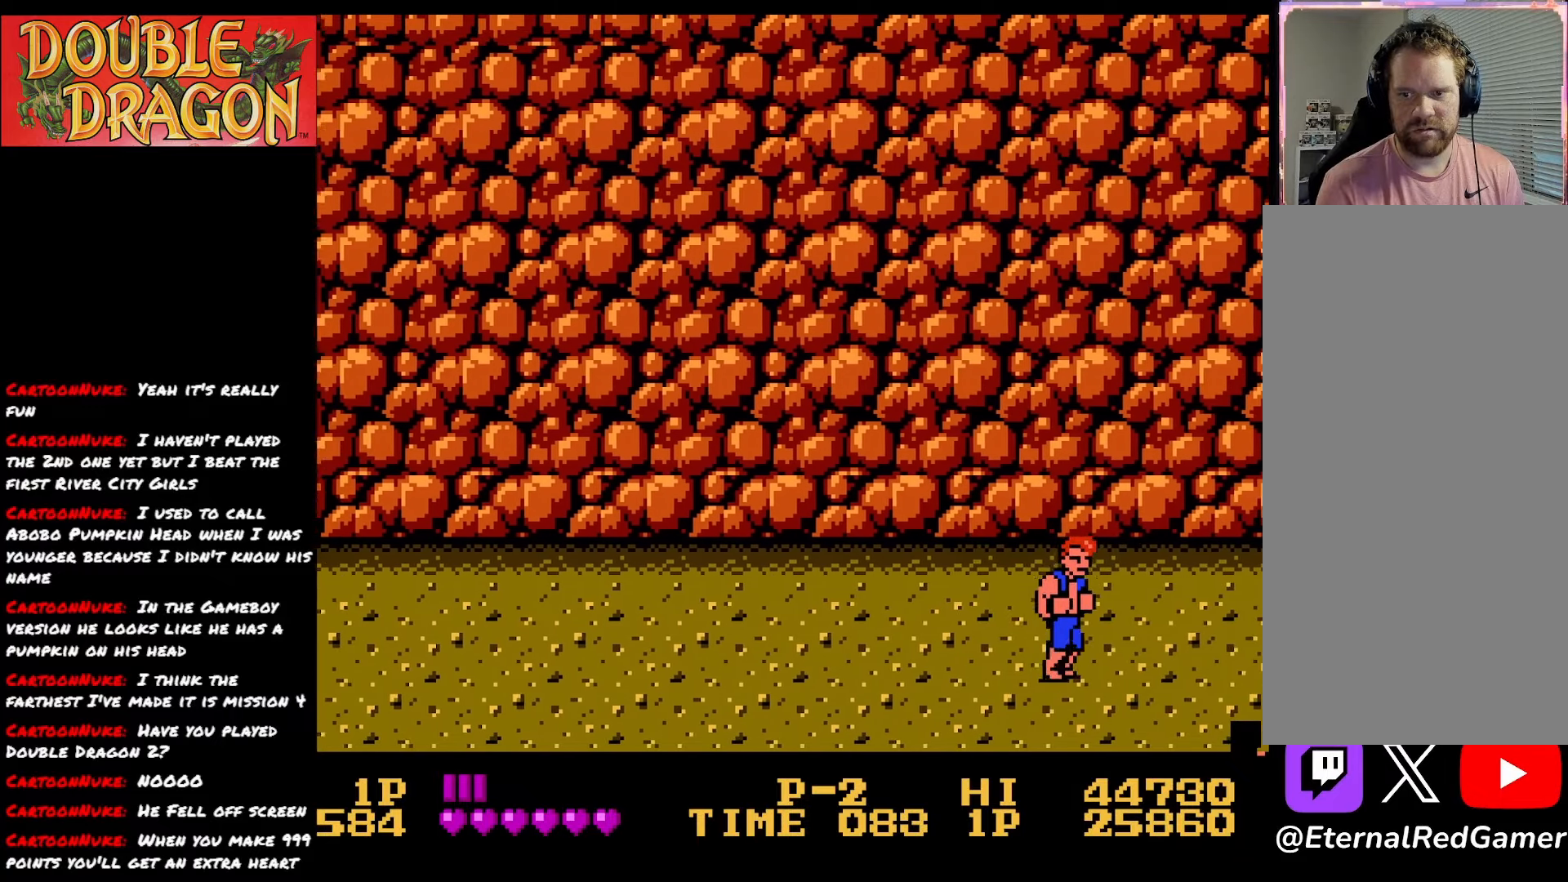
{"buttons": ["DPAD_RIGHT"], "right_stick": "center", "events": []}
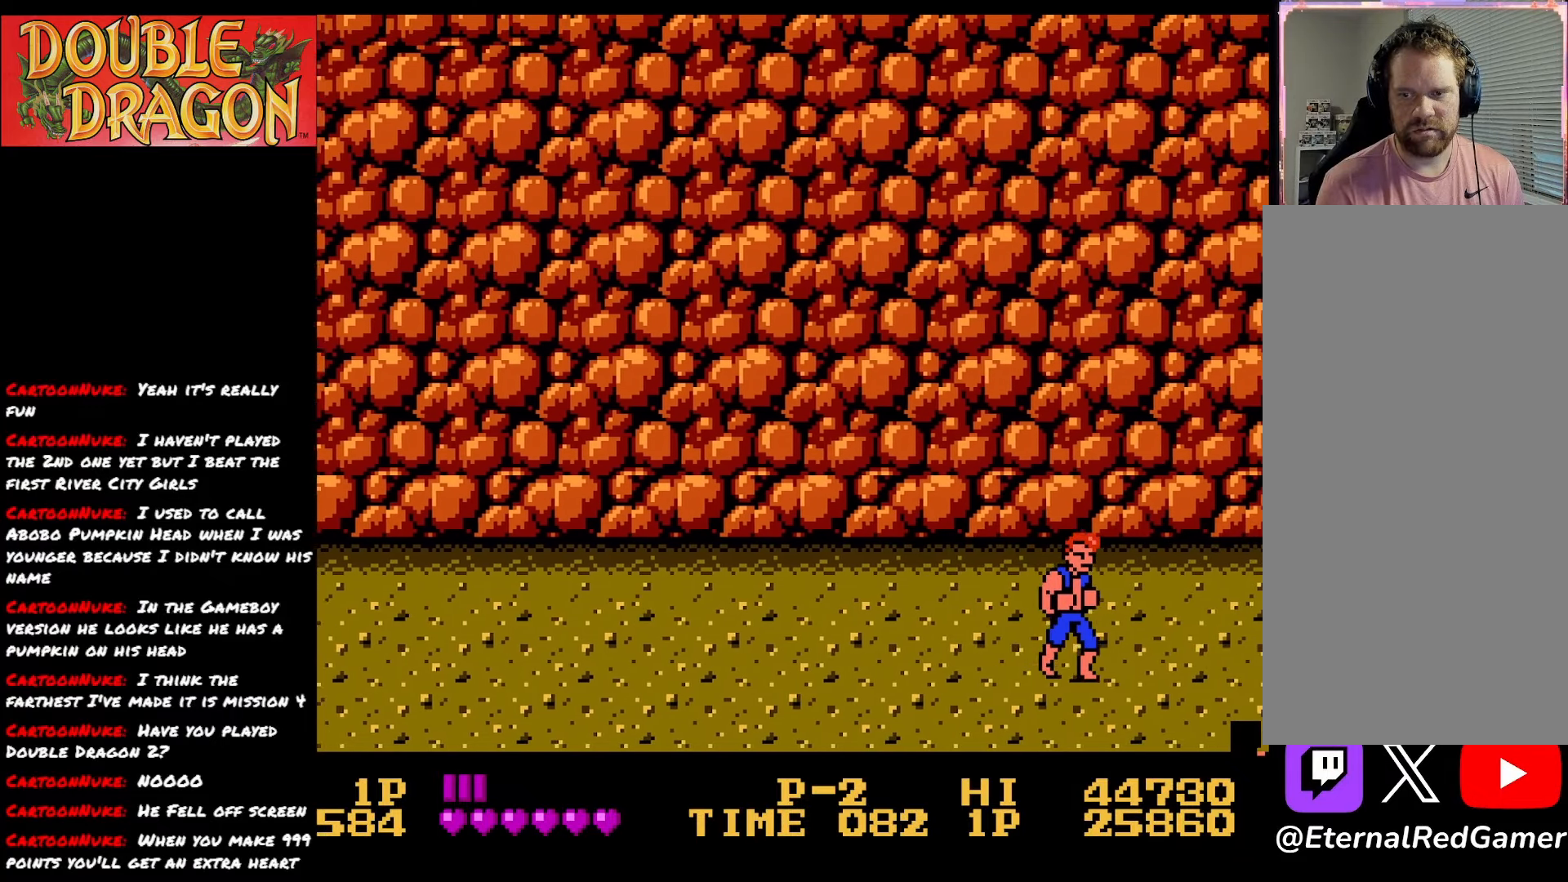
{"buttons": ["DPAD_RIGHT"], "right_stick": "center", "events": []}
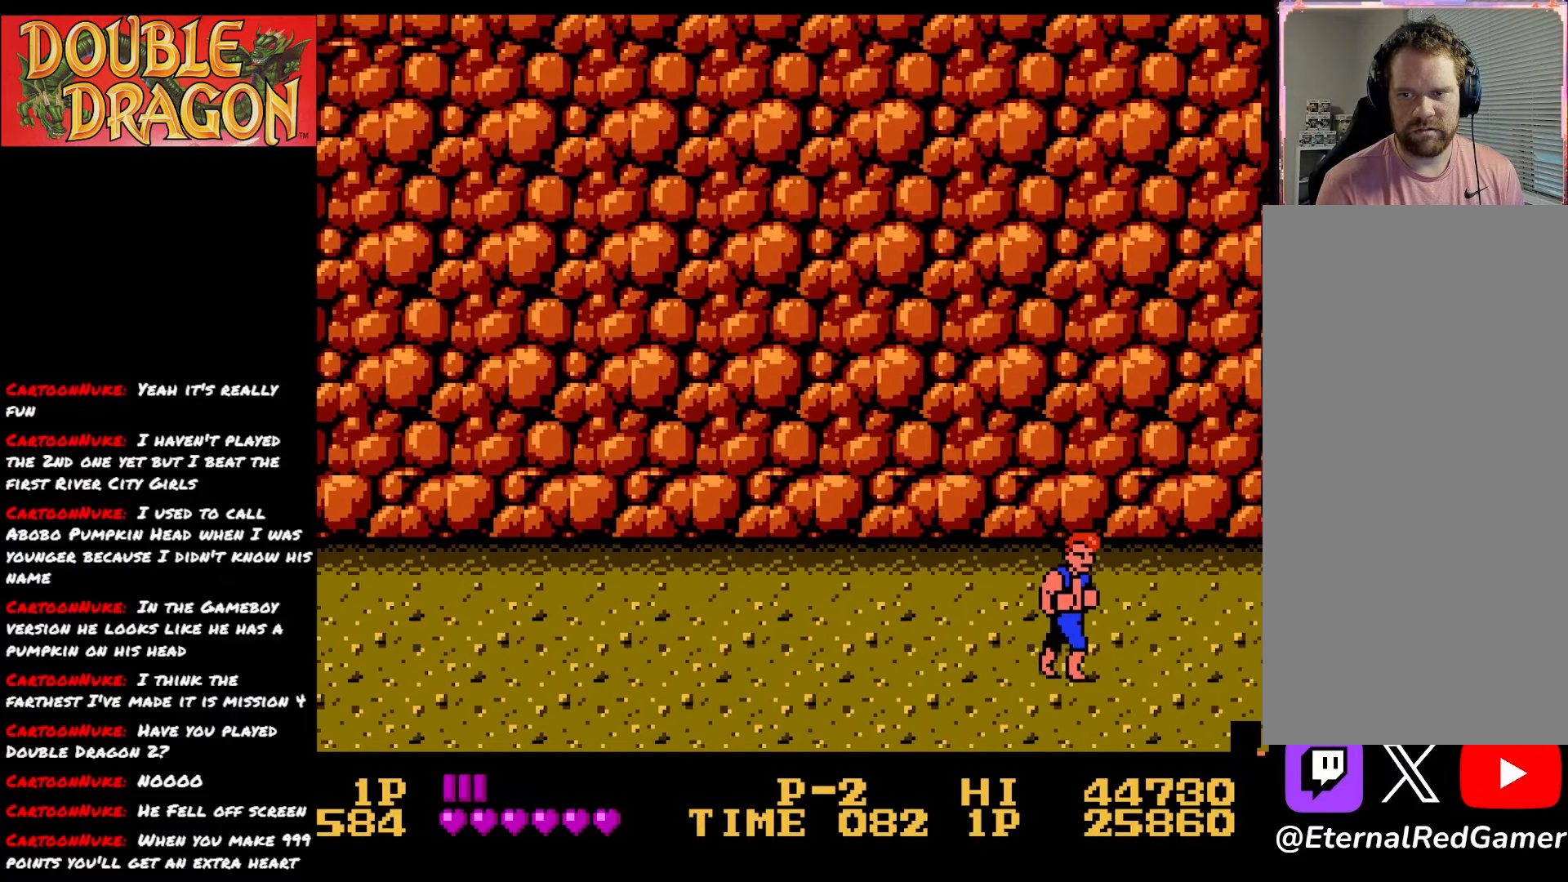
{"buttons": ["DPAD_RIGHT"], "right_stick": "center", "events": []}
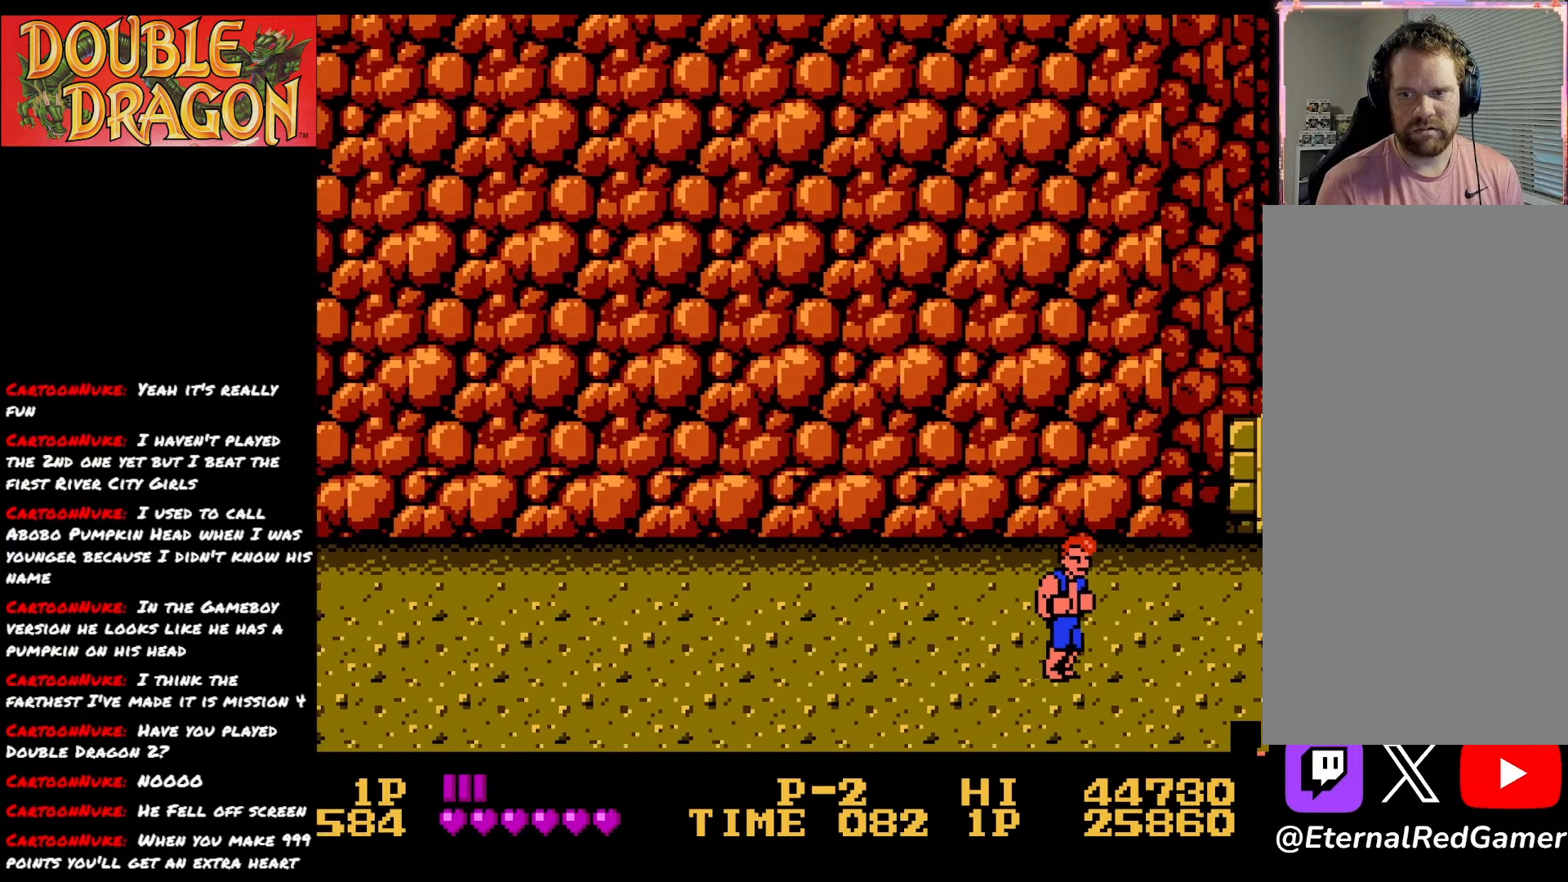
{"buttons": ["DPAD_RIGHT"], "right_stick": "center", "events": []}
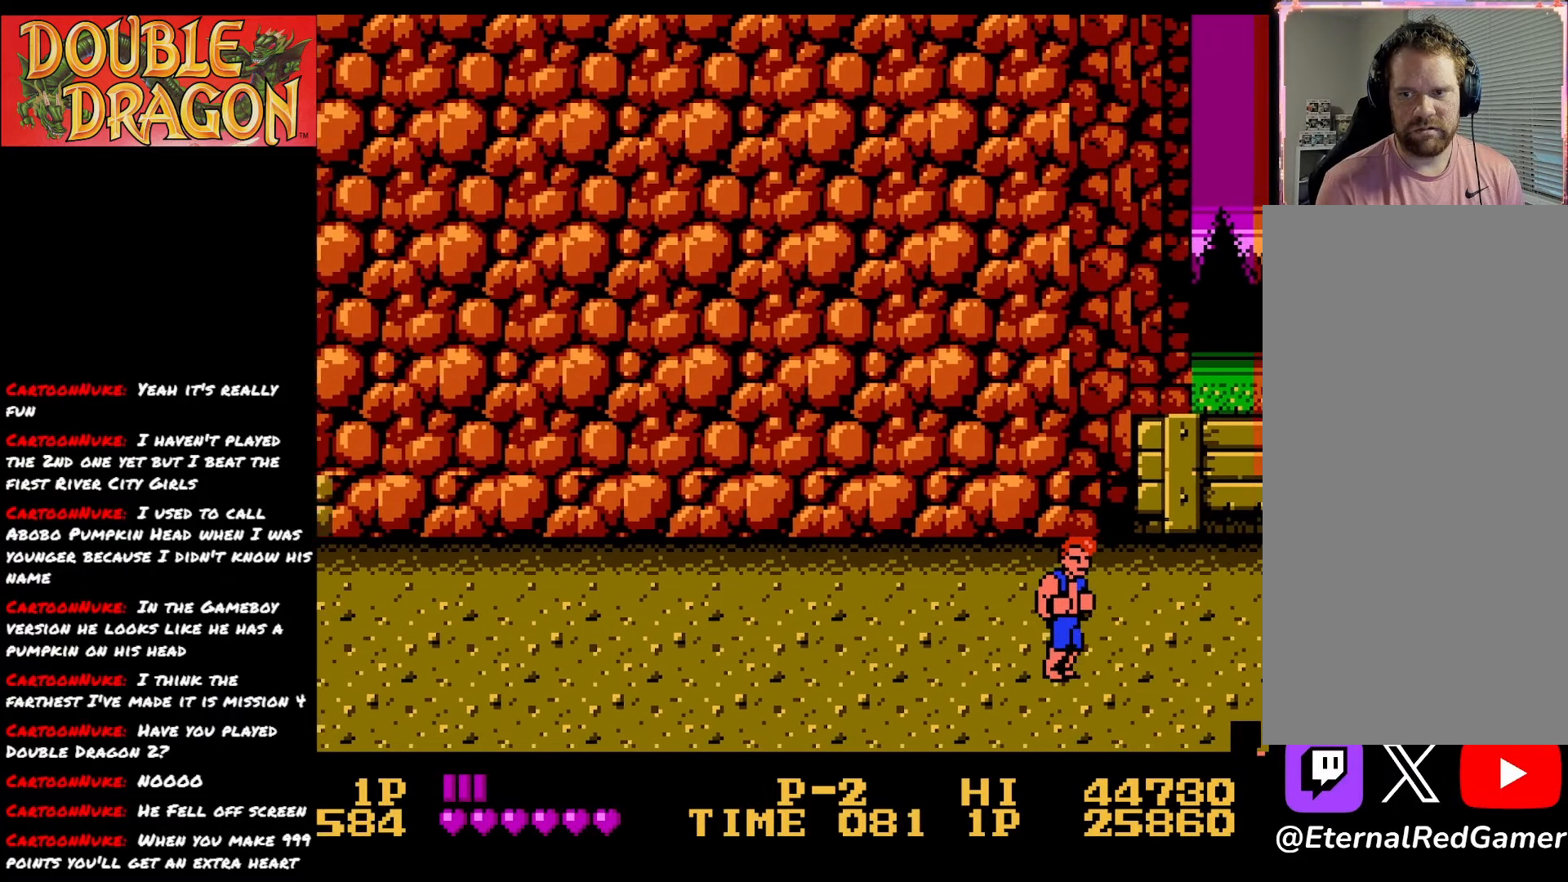
{"buttons": [], "right_stick": "center", "events": [[433, "DPAD_RIGHT", "up"]]}
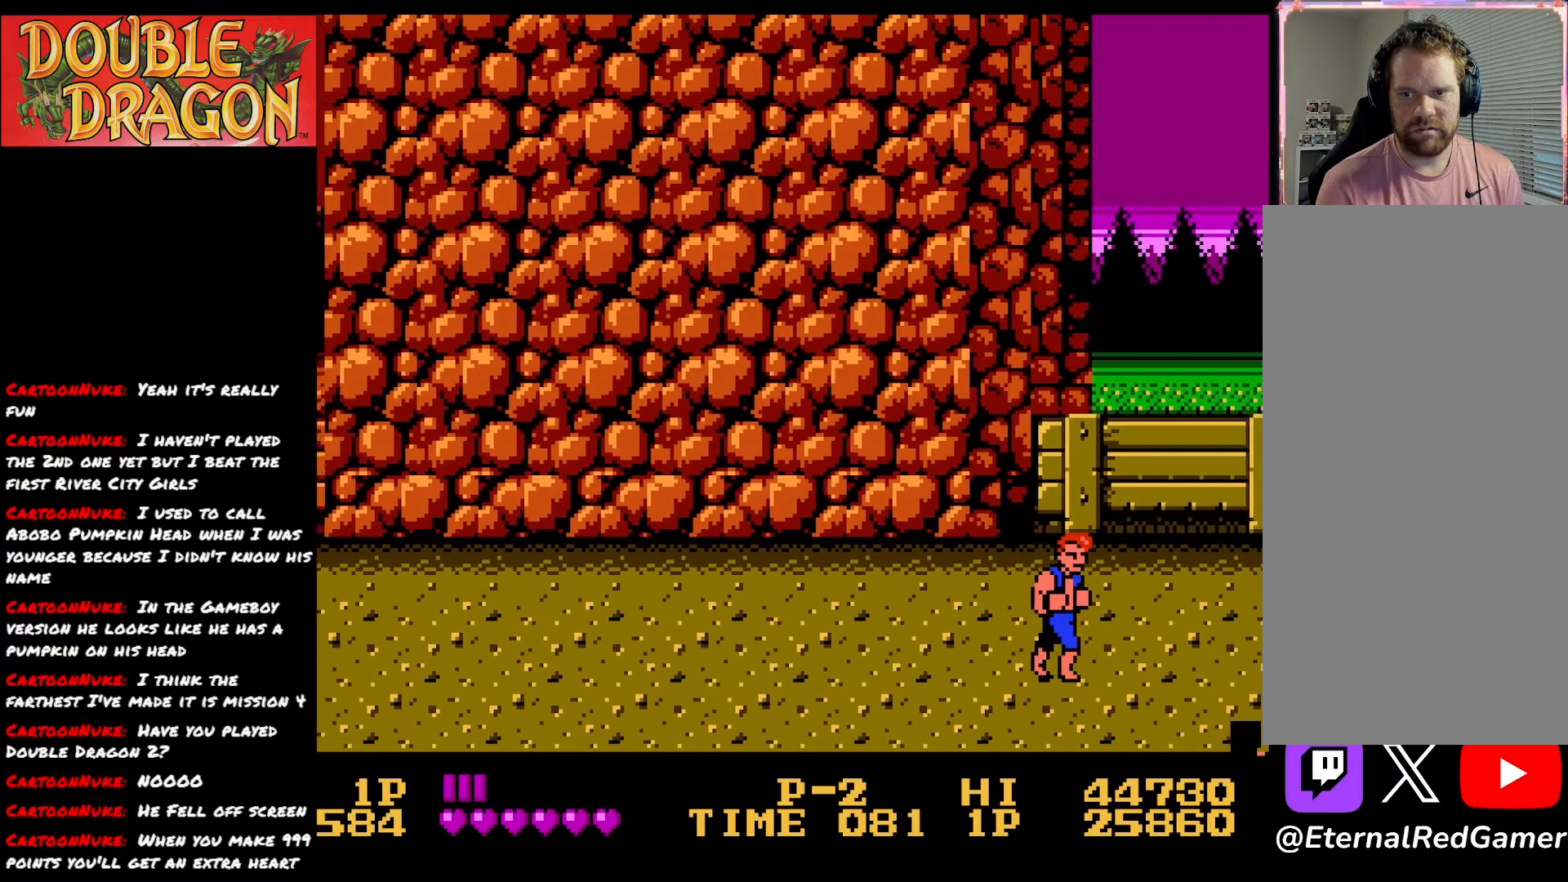
{"buttons": [], "right_stick": "center", "events": []}
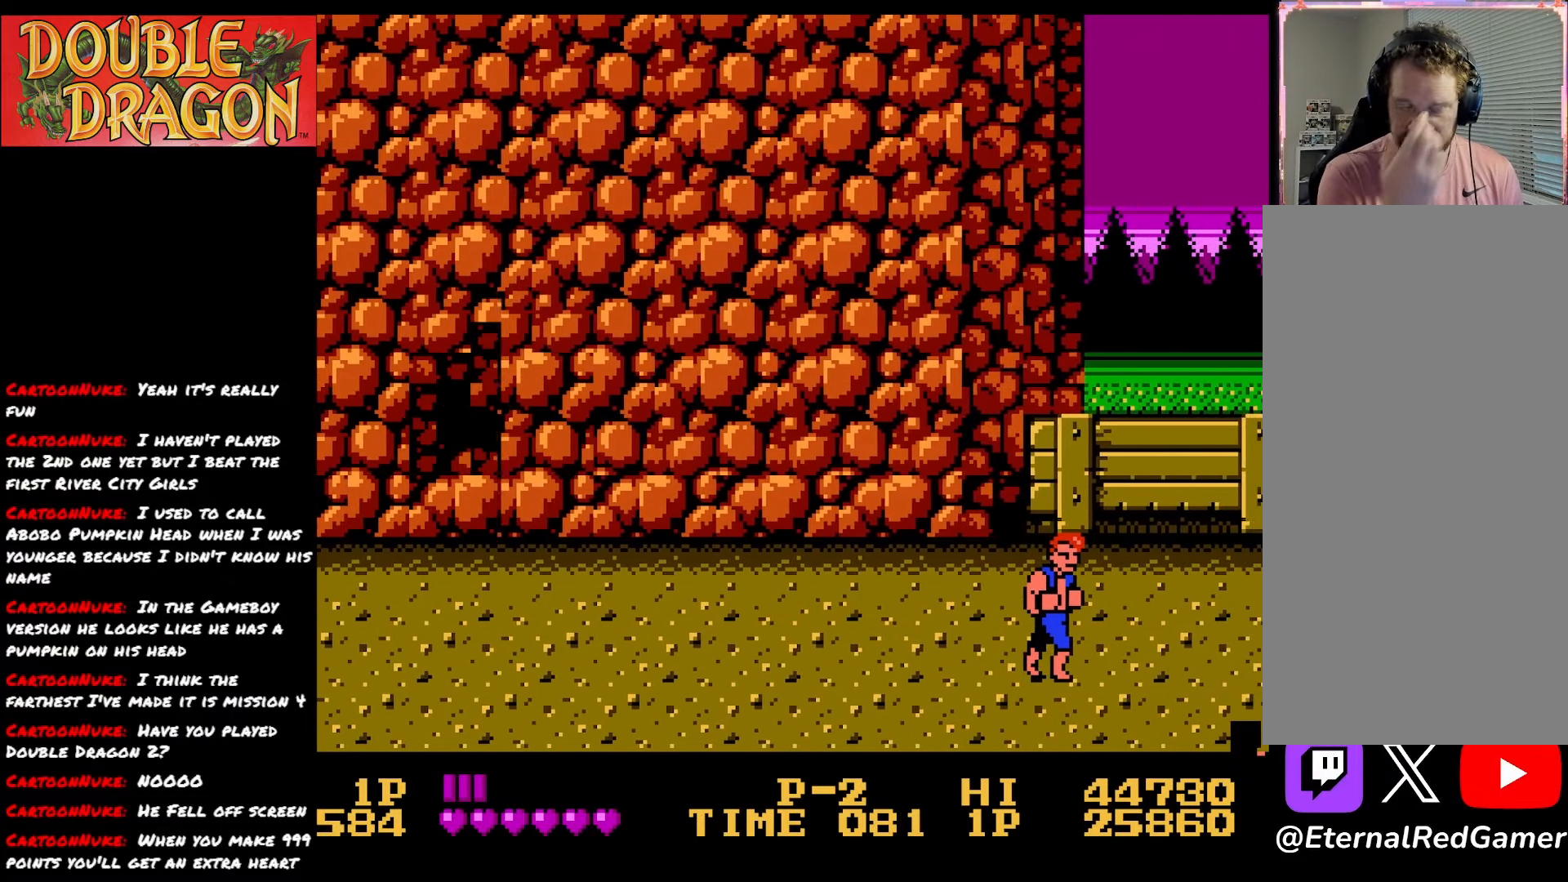
{"buttons": [], "right_stick": "center", "events": []}
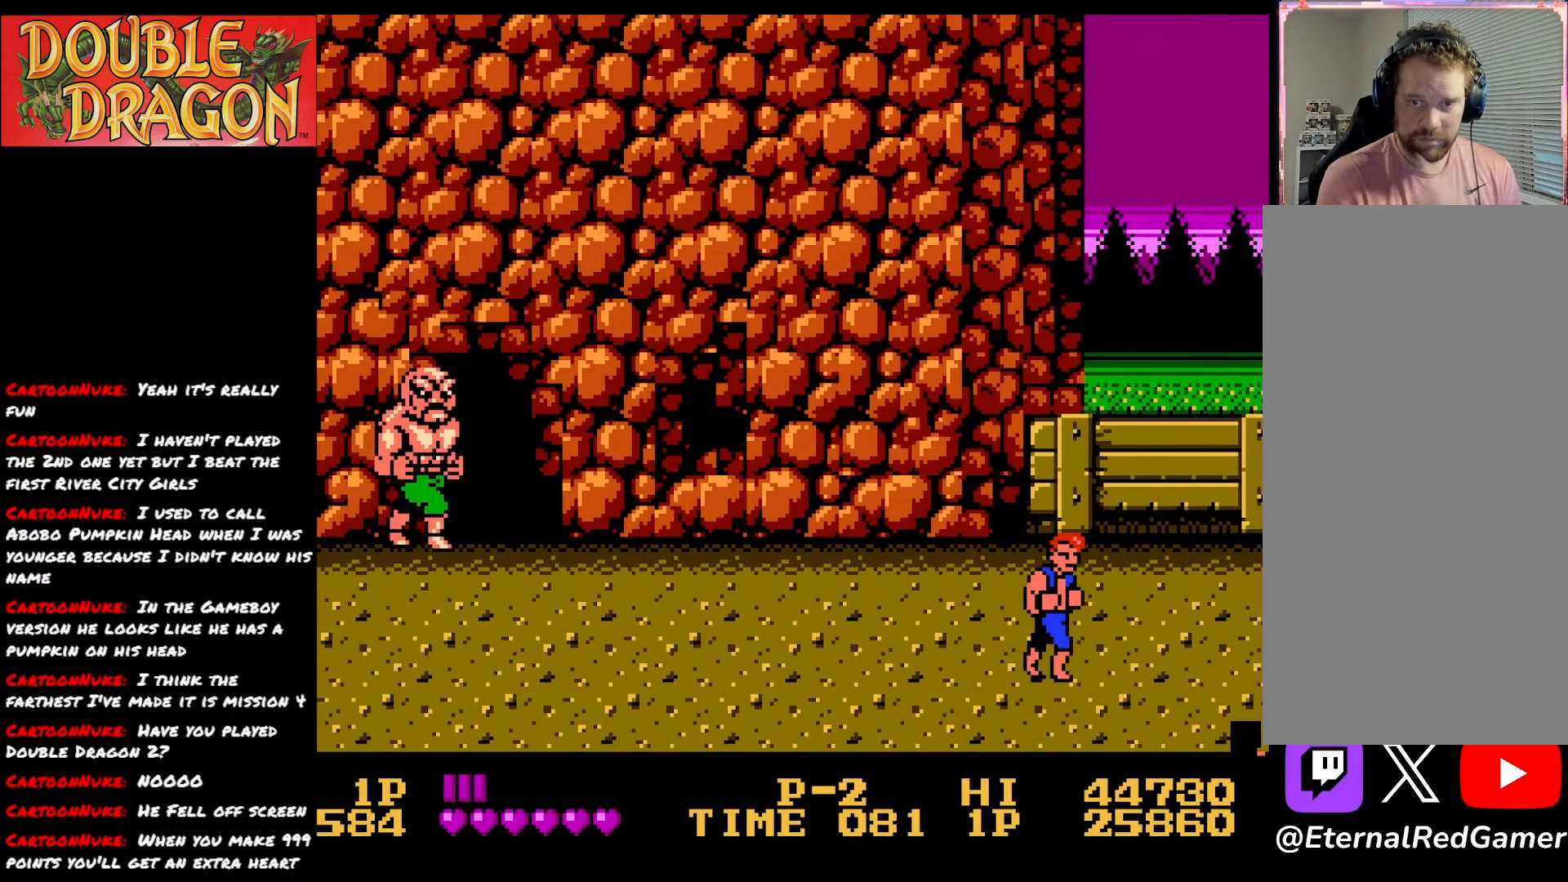
{"buttons": ["DPAD_UP", "DPAD_LEFT"], "right_stick": "center", "events": [[50, "DPAD_LEFT", "down"], [384, "DPAD_UP", "down"]]}
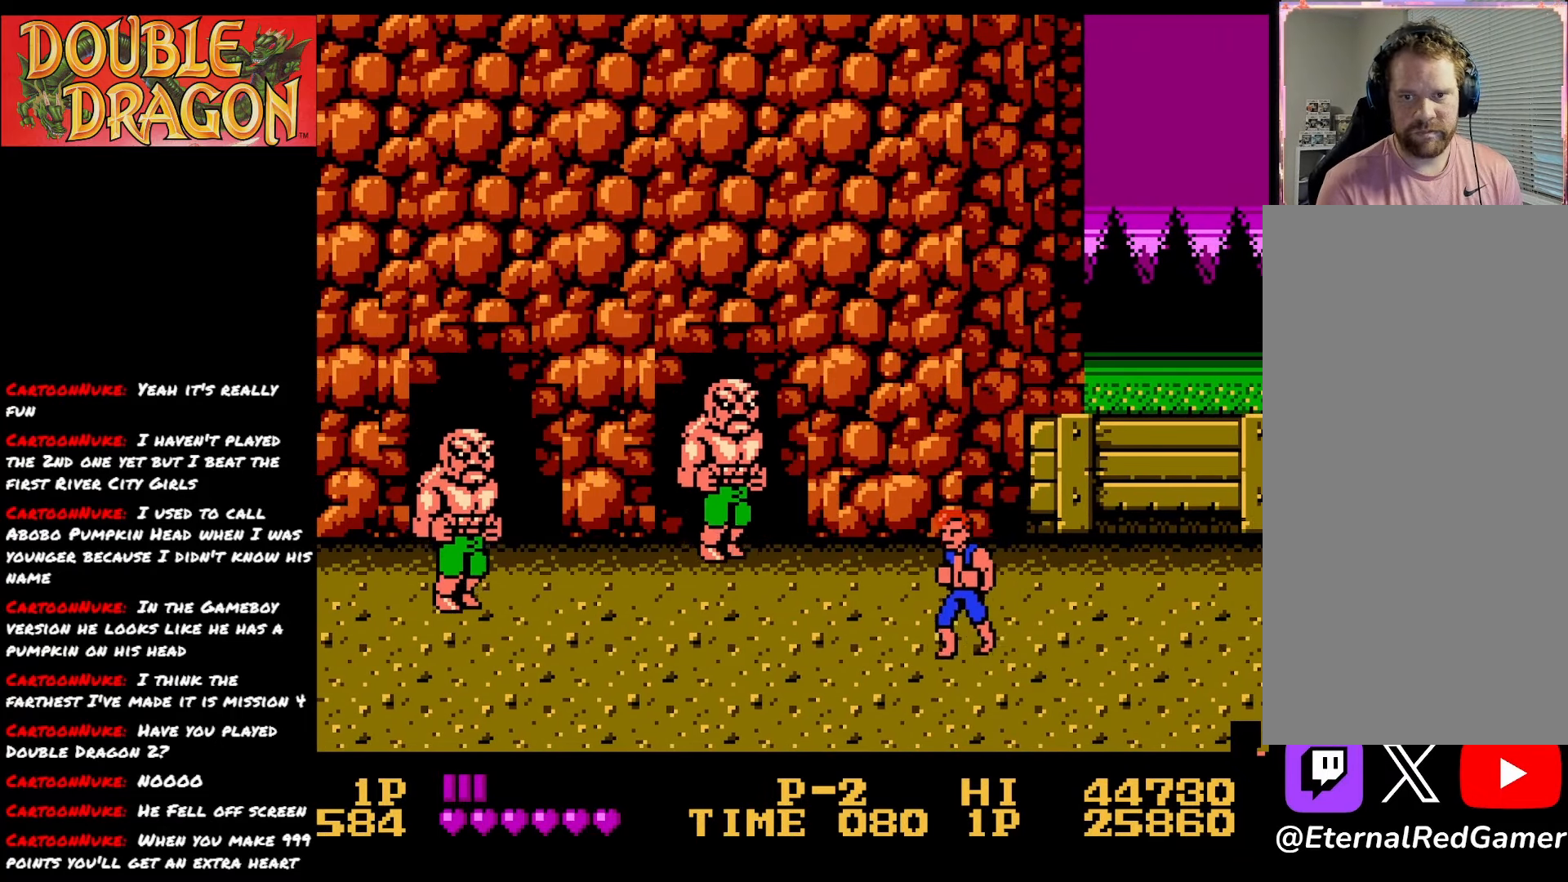
{"buttons": ["A"], "right_stick": "center", "events": [[317, "DPAD_LEFT", "up"], [350, "DPAD_RIGHT", "down"], [350, "DPAD_UP", "up"], [400, "A", "down"], [450, "DPAD_RIGHT", "up"]]}
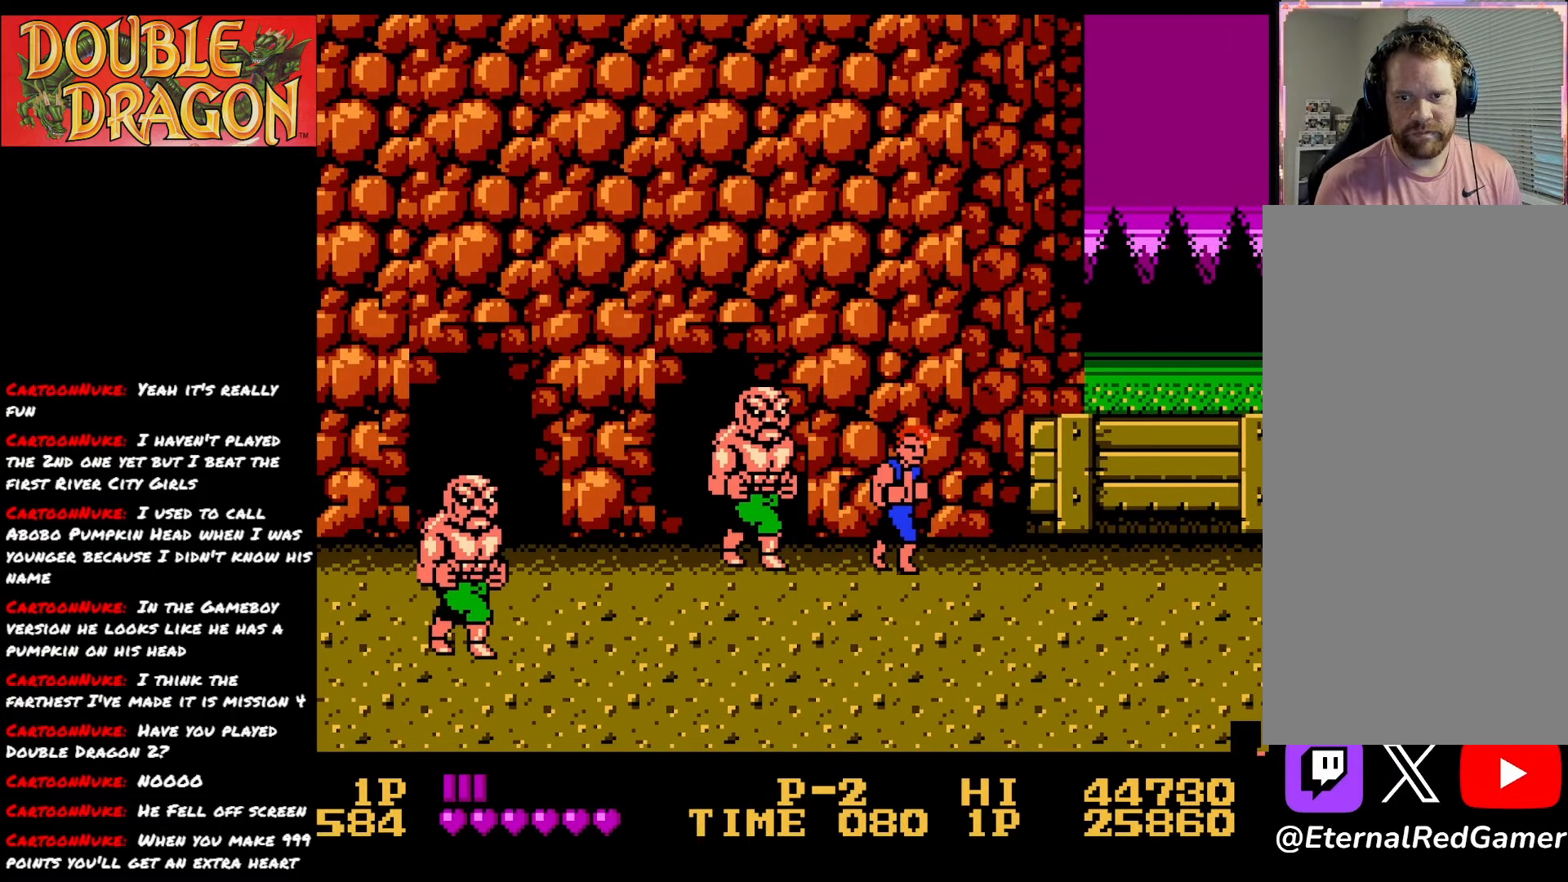
{"buttons": ["DPAD_DOWN"], "right_stick": "center", "events": [[17, "A", "up"], [134, "DPAD_RIGHT", "down"], [150, "DPAD_DOWN", "down"], [300, "DPAD_RIGHT", "up"]]}
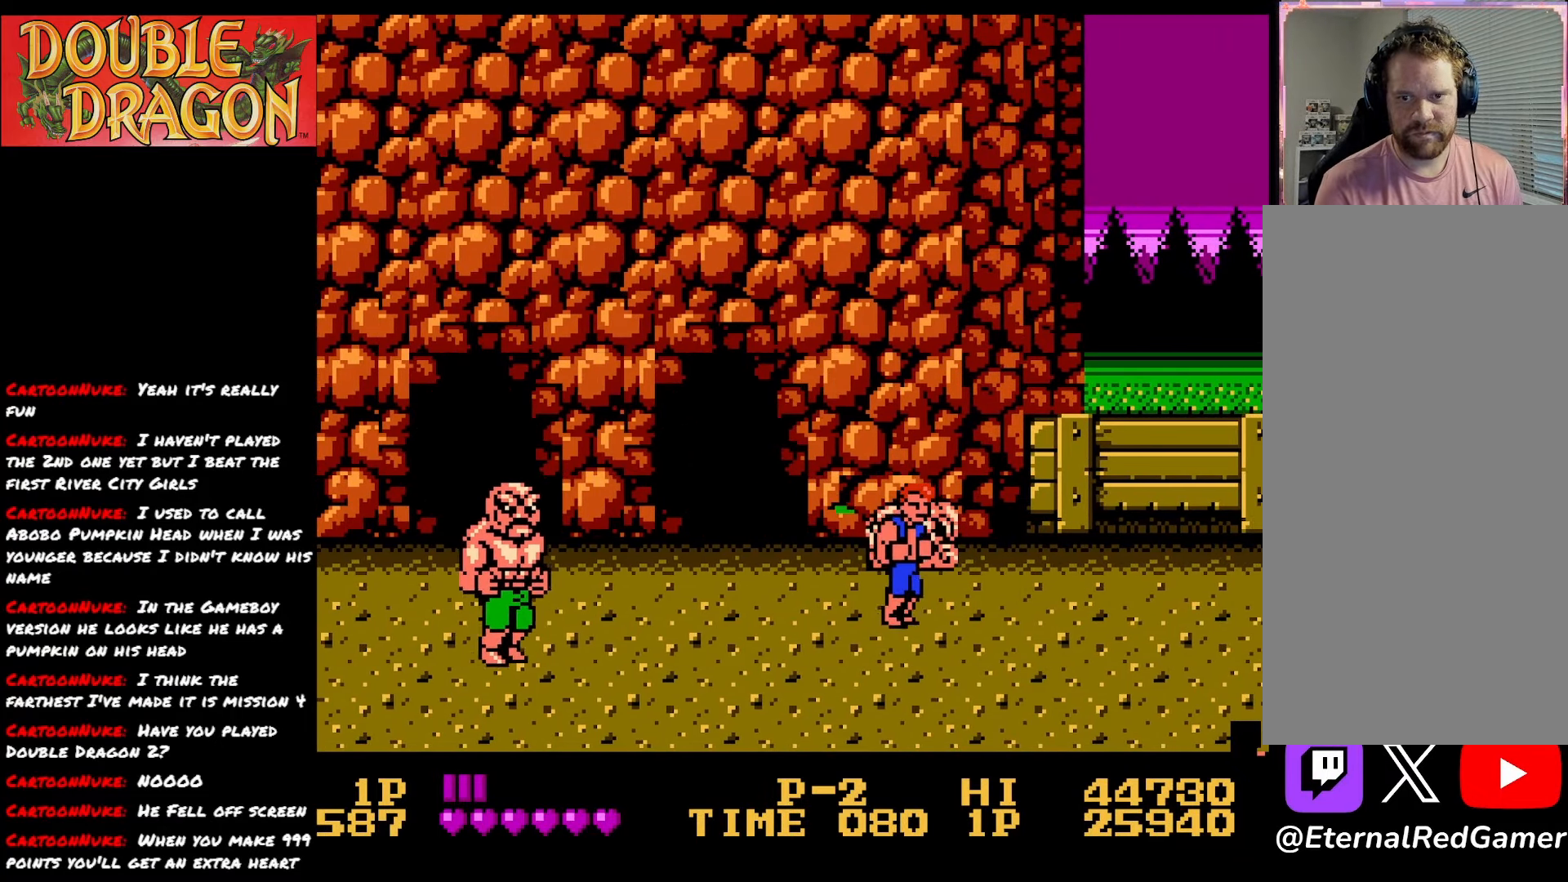
{"buttons": [], "right_stick": "center", "events": [[166, "DPAD_DOWN", "up"]]}
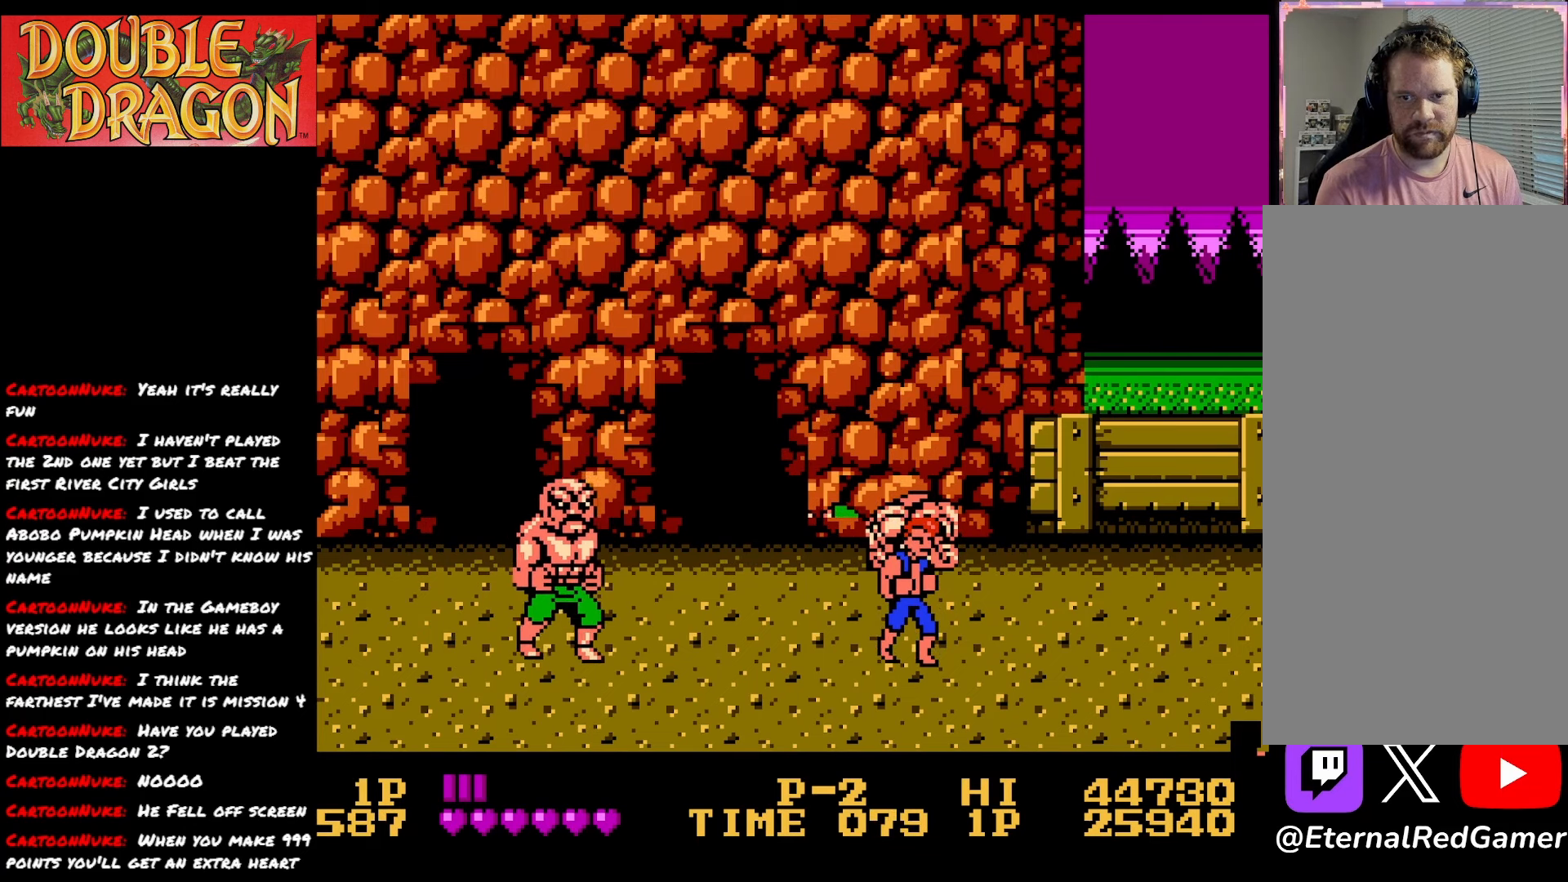
{"buttons": [], "right_stick": "center", "events": []}
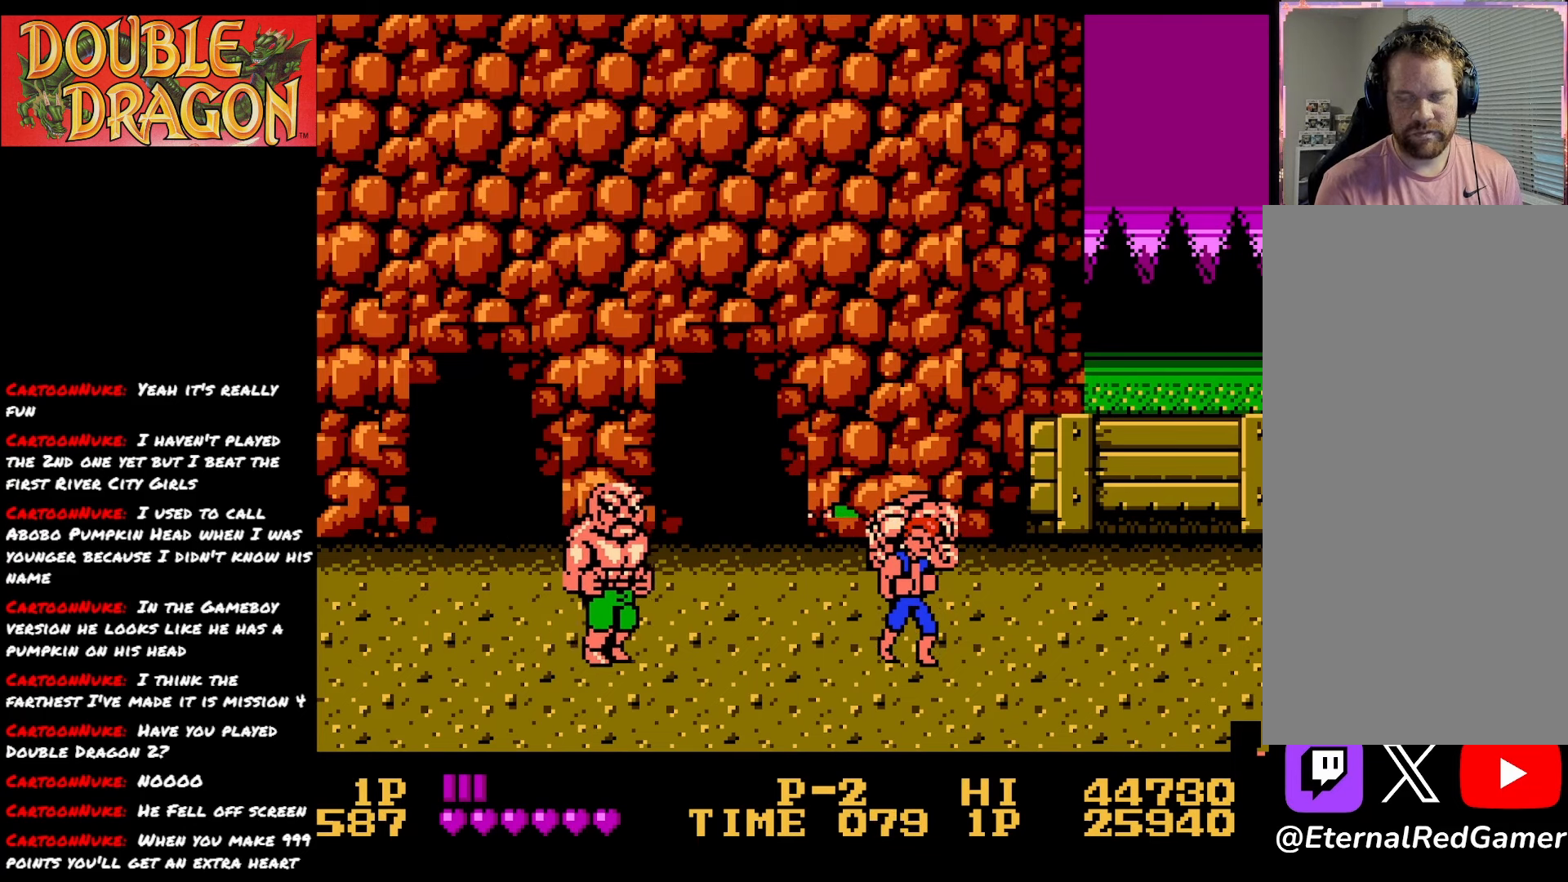
{"buttons": [], "right_stick": "center", "events": []}
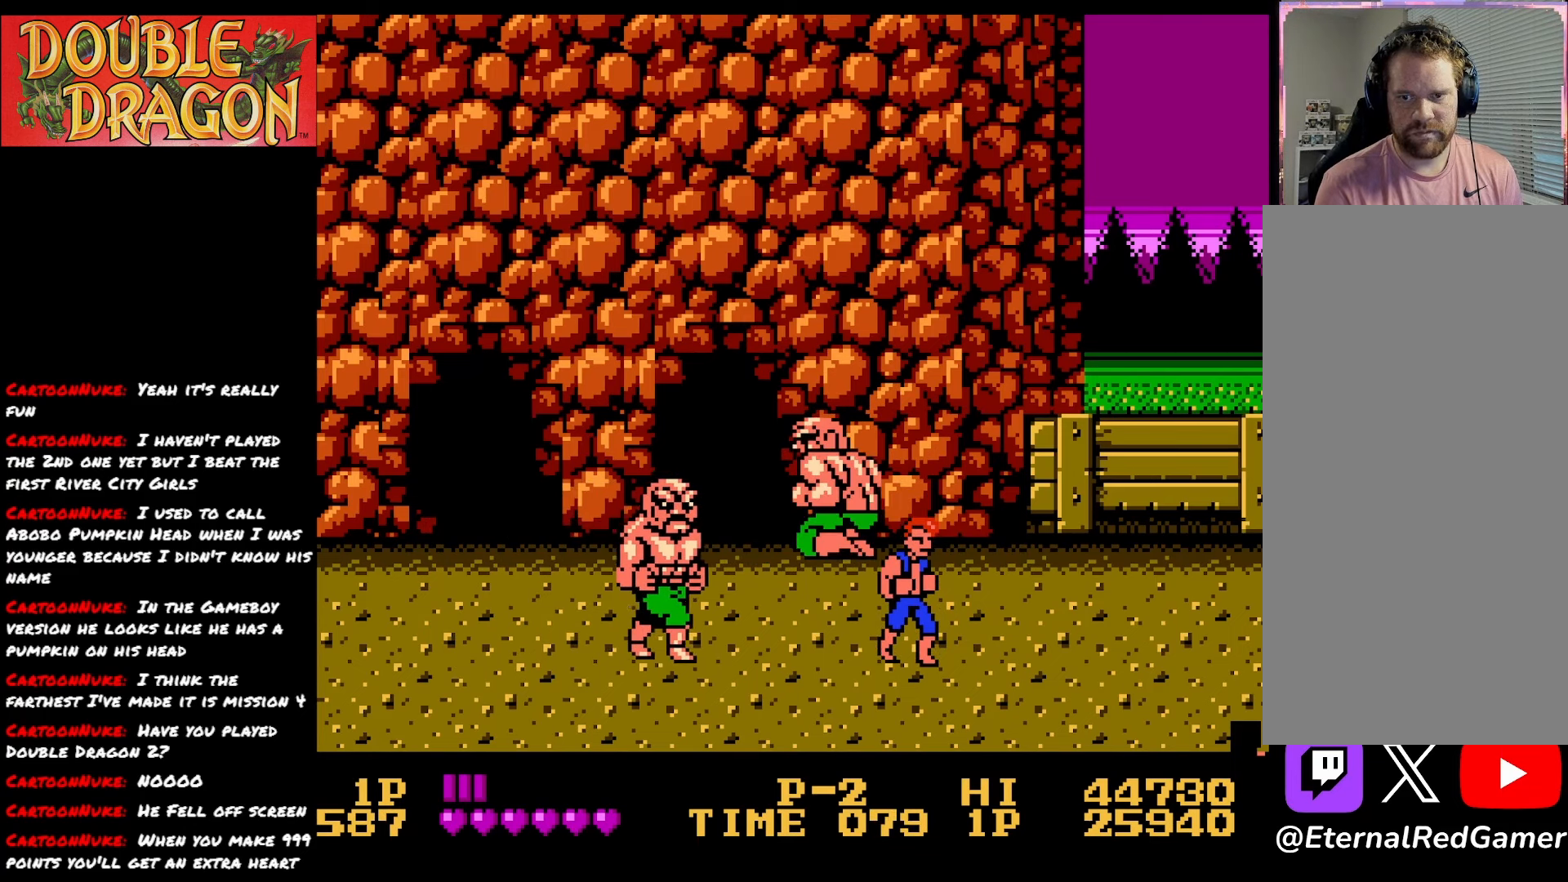
{"buttons": [], "right_stick": "center", "events": [[33, "DPAD_DOWN", "down"], [367, "DPAD_DOWN", "up"]]}